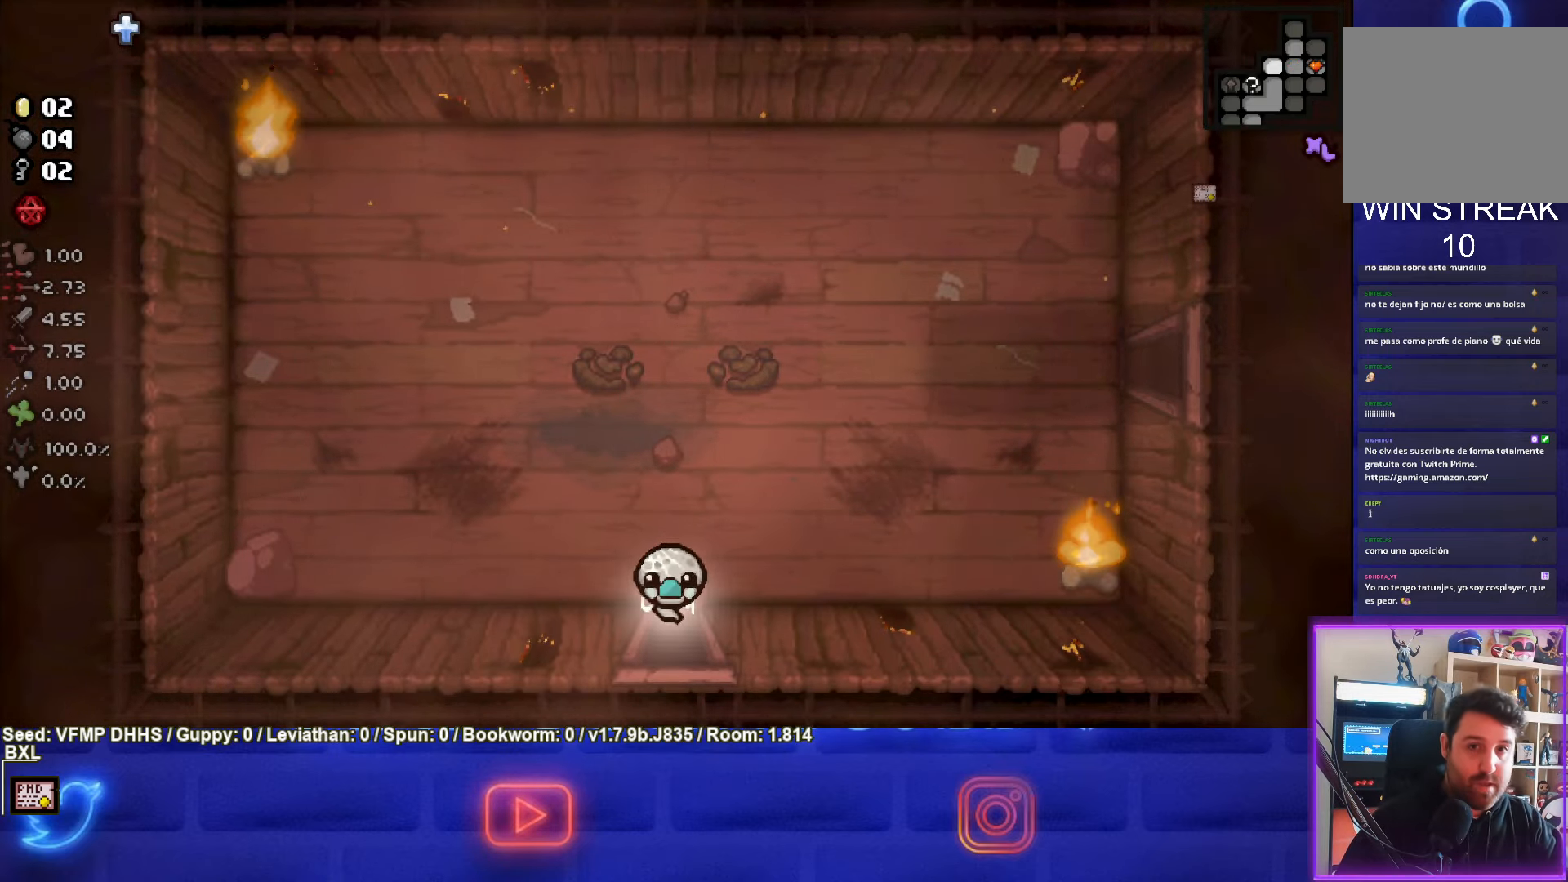
Gameplay with a controller (PlayStation layout); each line is a JSON object with the inputs held at the frame after it. "events" lists button and stick changes between this image and that frame as [ms after this image, input, new state], when the widget could be followed in between. Not read: L3 R3 right_stick.
{"buttons": [], "left_stick": "down-left", "events": [[50, "left_stick", "center"], [350, "left_stick", "down-left"]]}
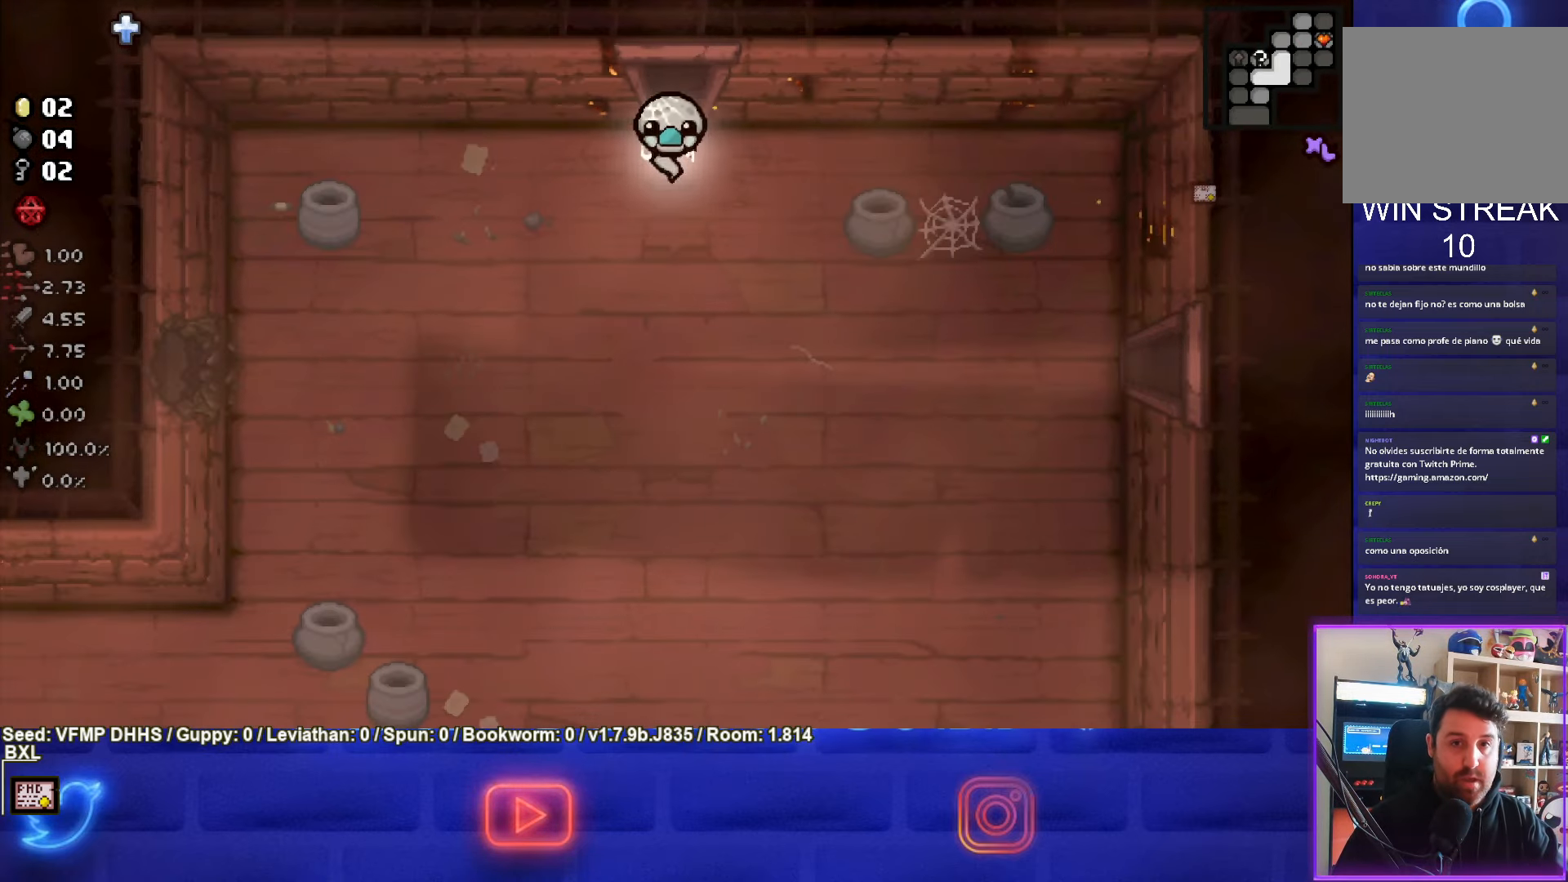
{"buttons": [], "left_stick": "down-left", "events": []}
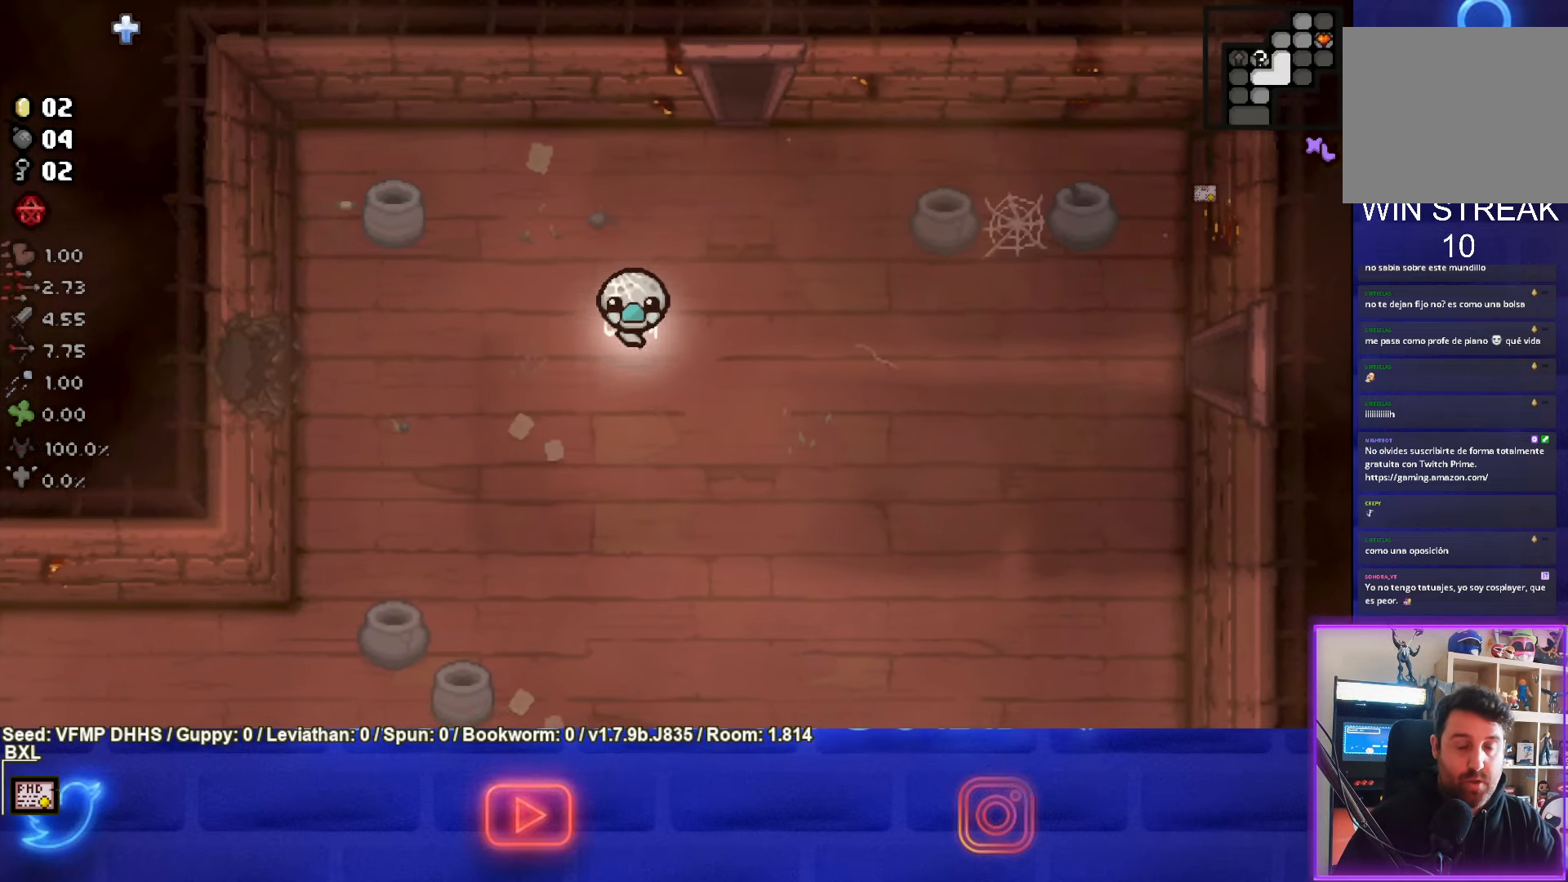
{"buttons": [], "left_stick": "up-left", "events": [[233, "left_stick", "left"], [483, "left_stick", "up-left"]]}
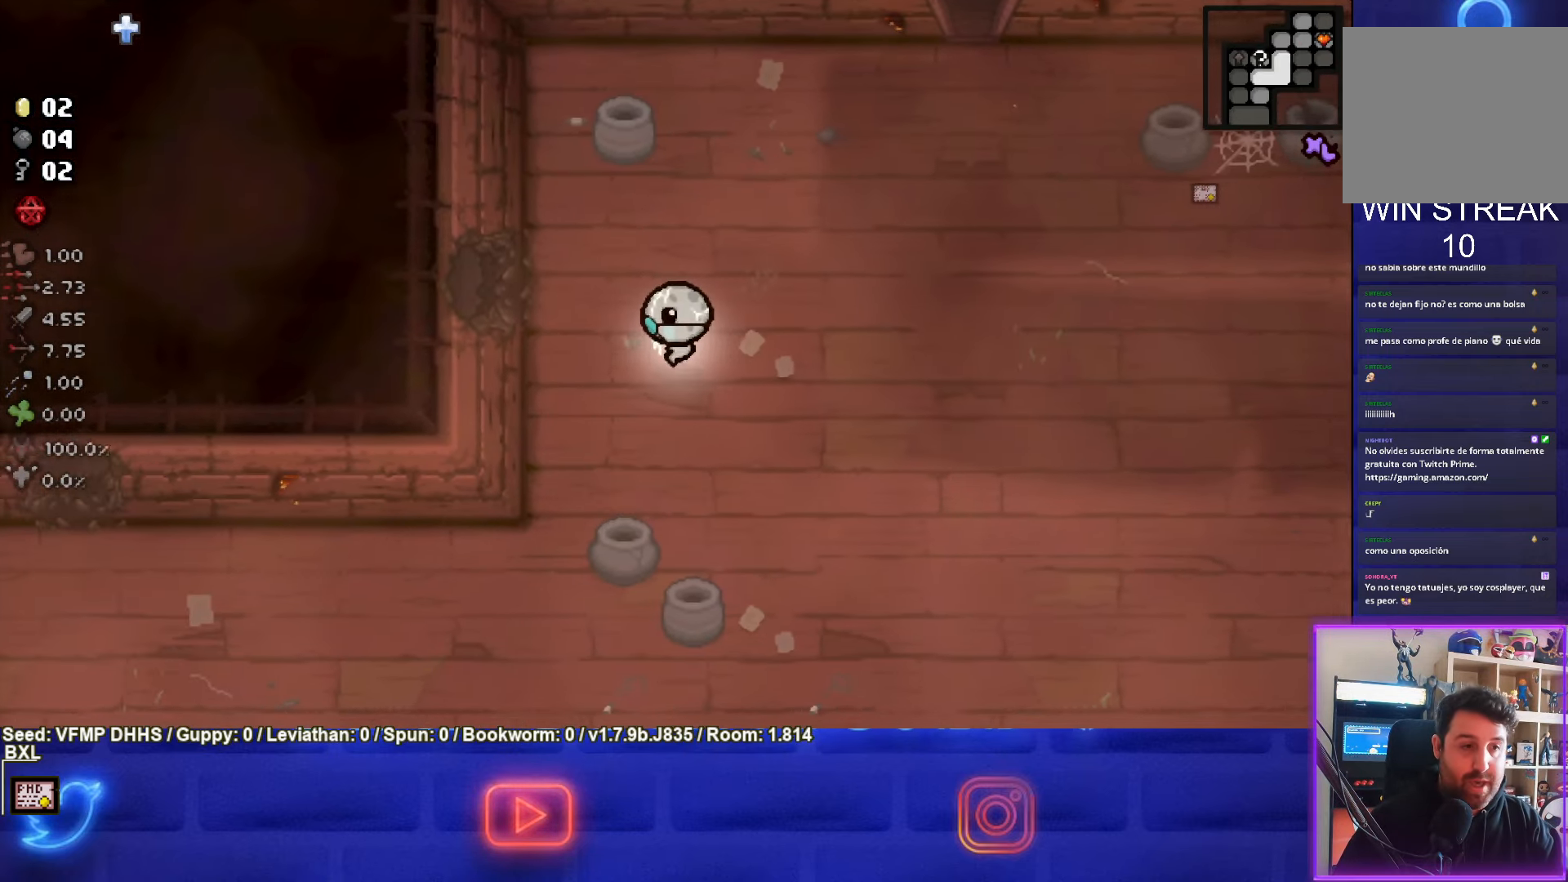
{"buttons": [], "left_stick": "left", "events": [[350, "left_stick", "left"]]}
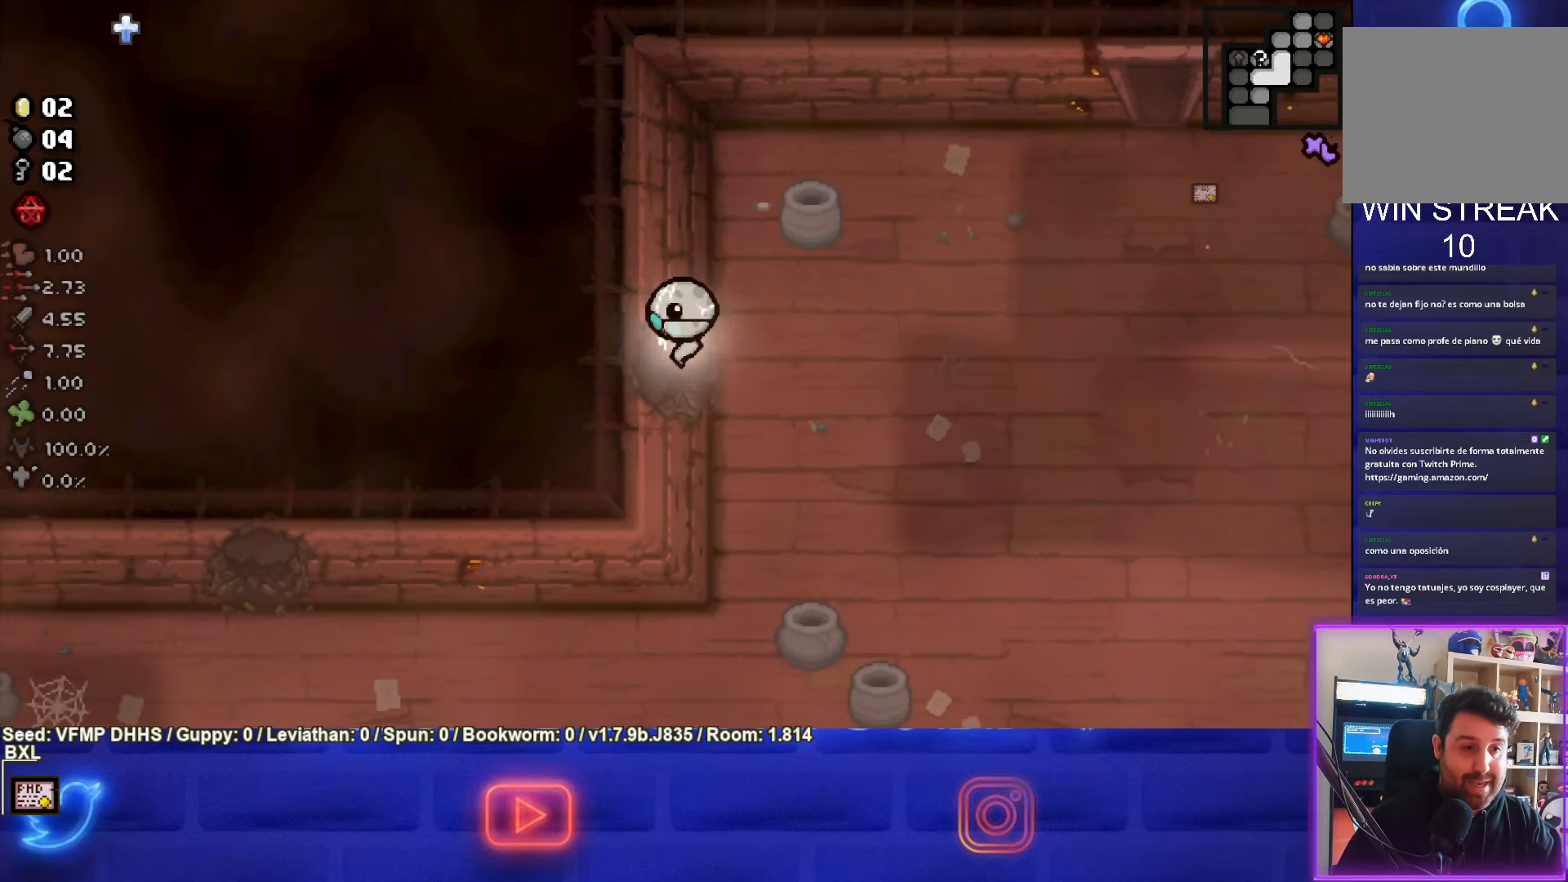
{"buttons": [], "left_stick": "left", "events": [[67, "left_stick", "center"], [400, "left_stick", "left"]]}
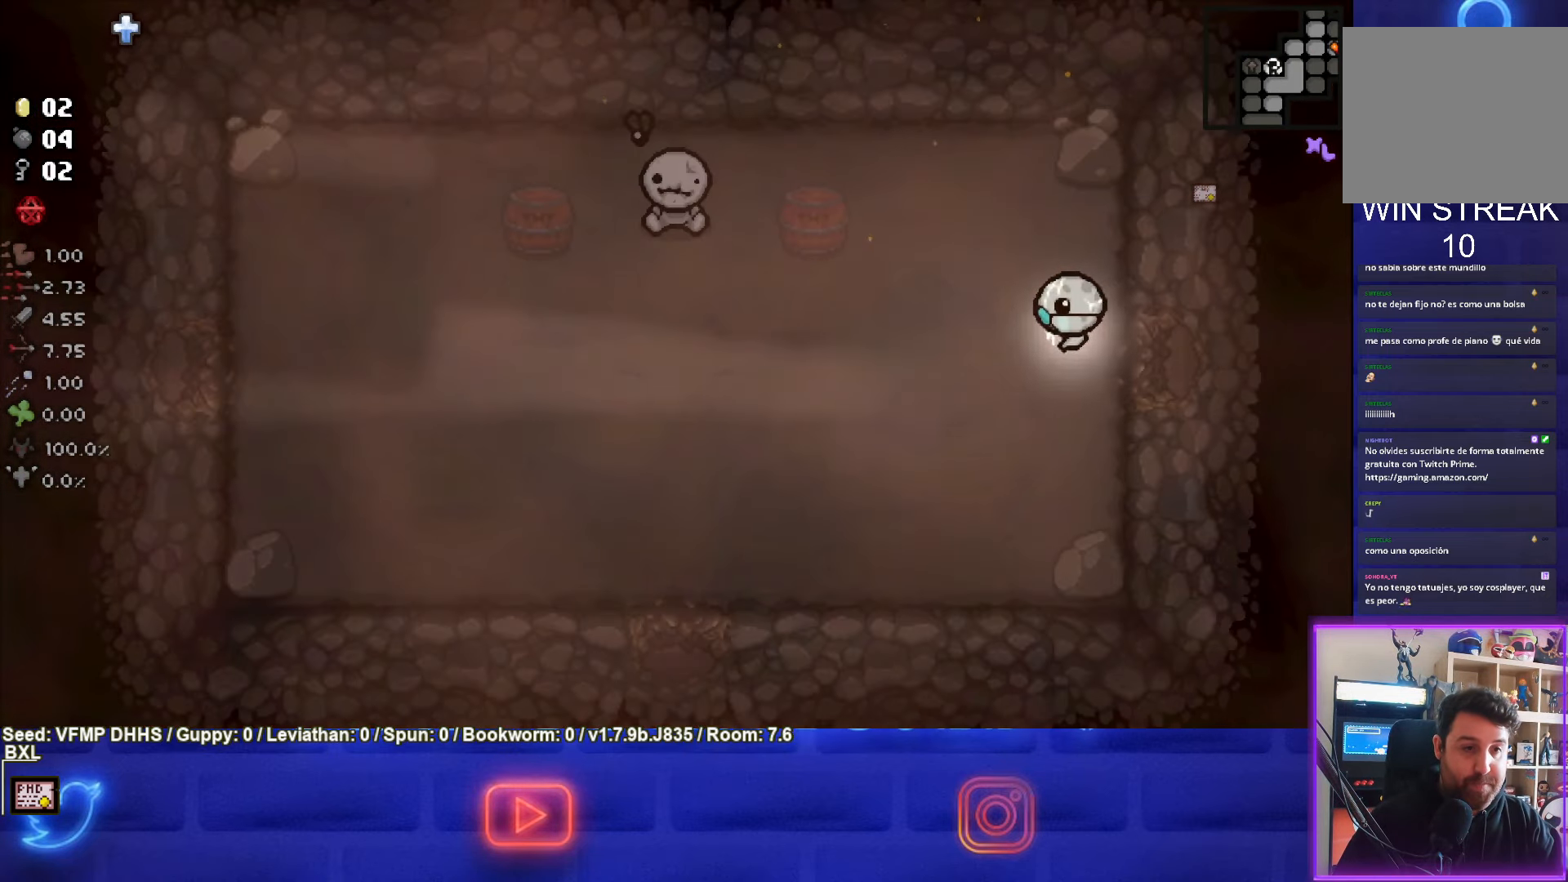
{"buttons": [], "left_stick": "left", "events": []}
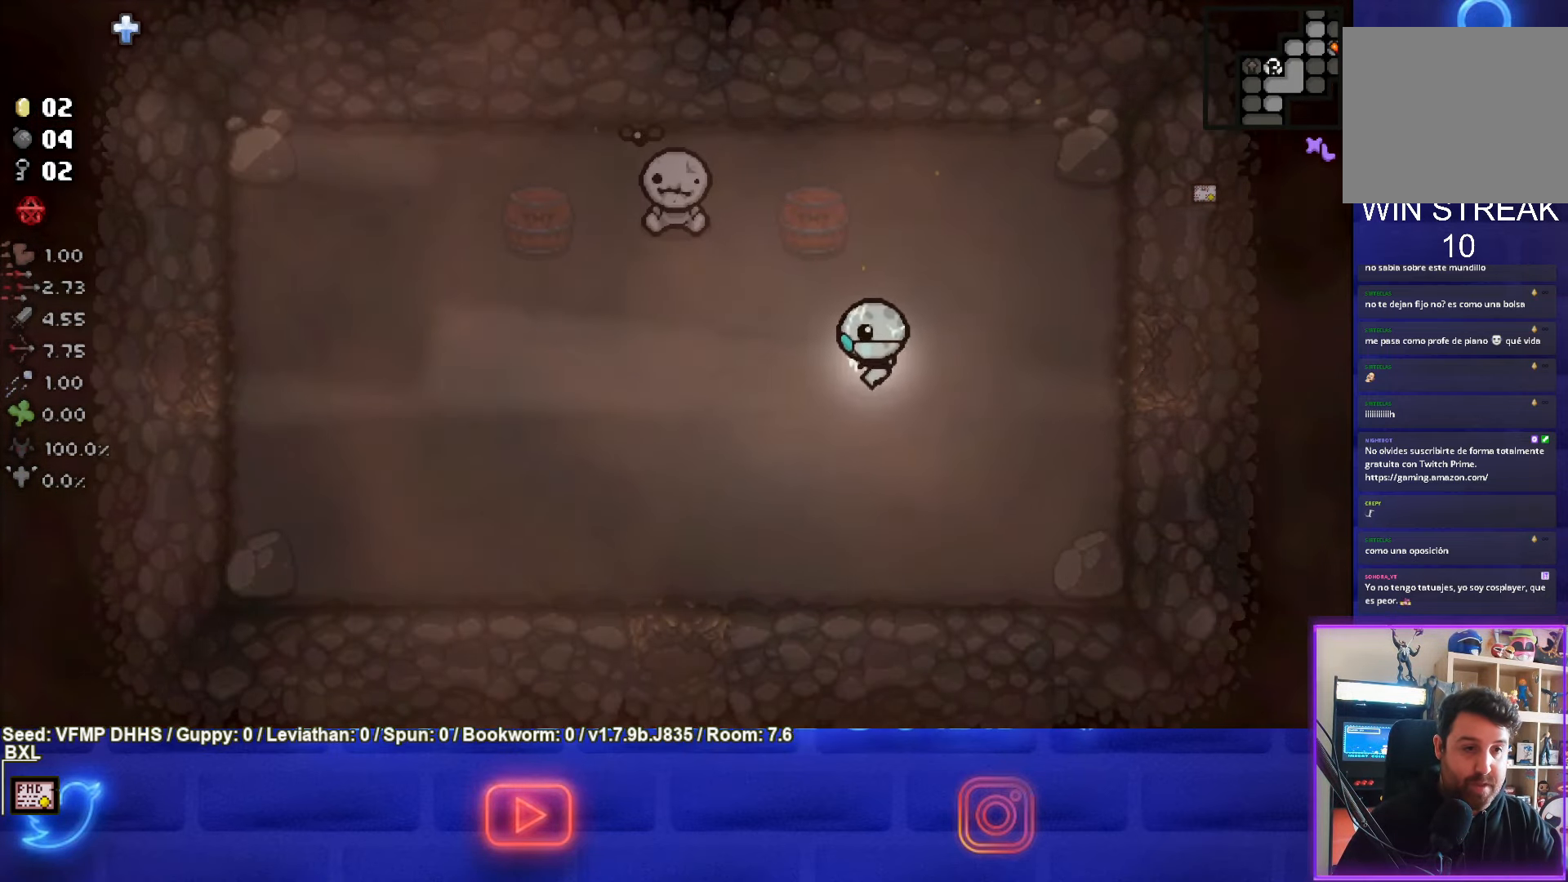
{"buttons": [], "left_stick": "down-left", "events": [[500, "left_stick", "down-left"]]}
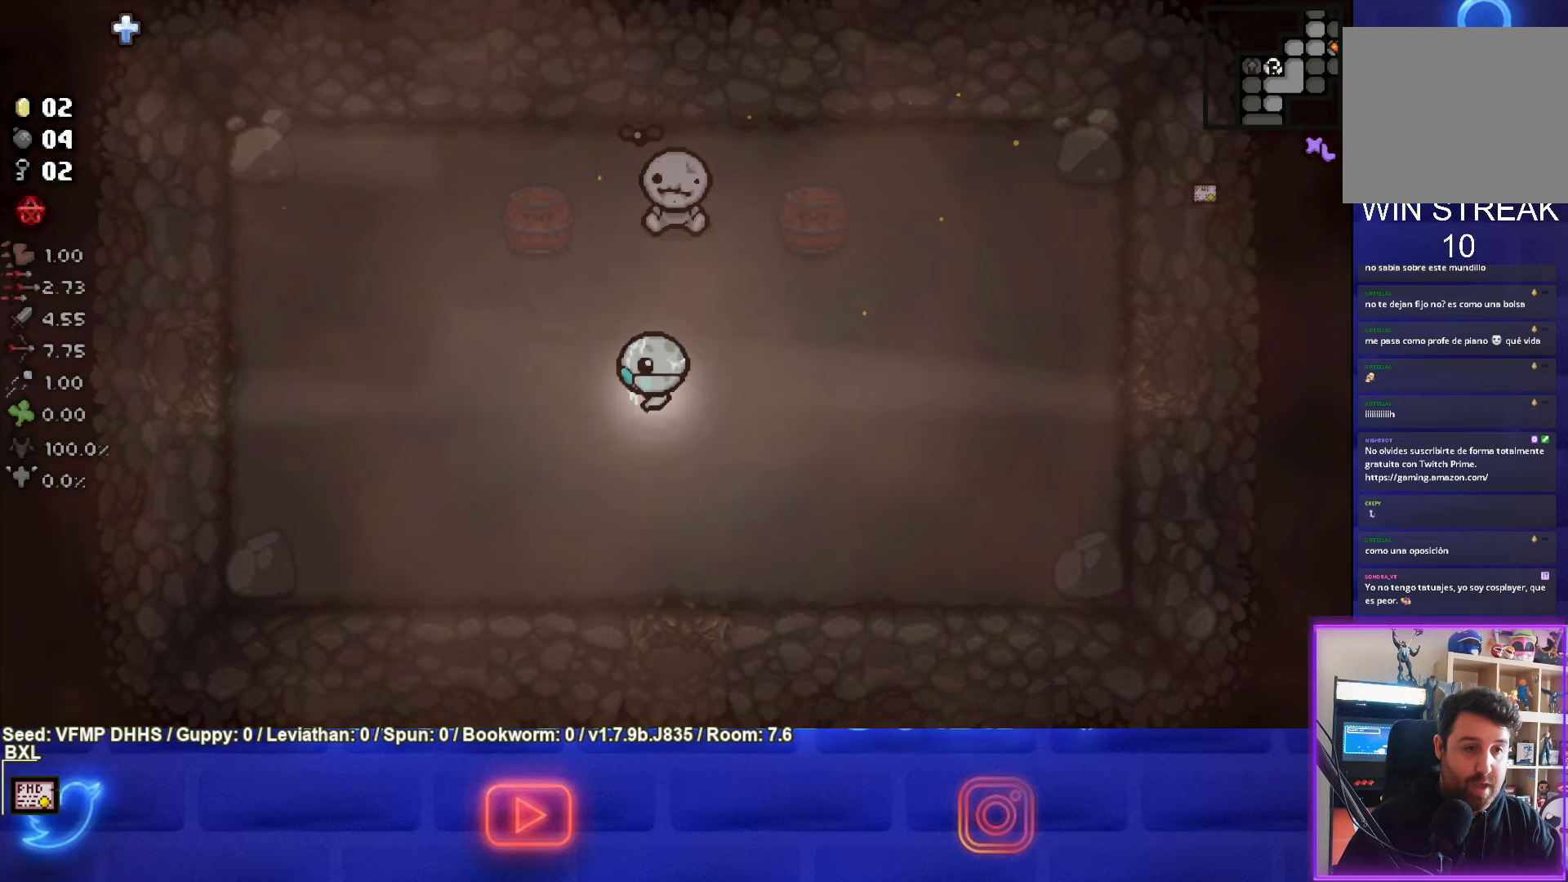
{"buttons": ["TRIANGLE"], "left_stick": "down-left", "events": [[50, "TRIANGLE", "down"], [250, "left_stick", "up"], [350, "left_stick", "center"], [417, "left_stick", "down-left"]]}
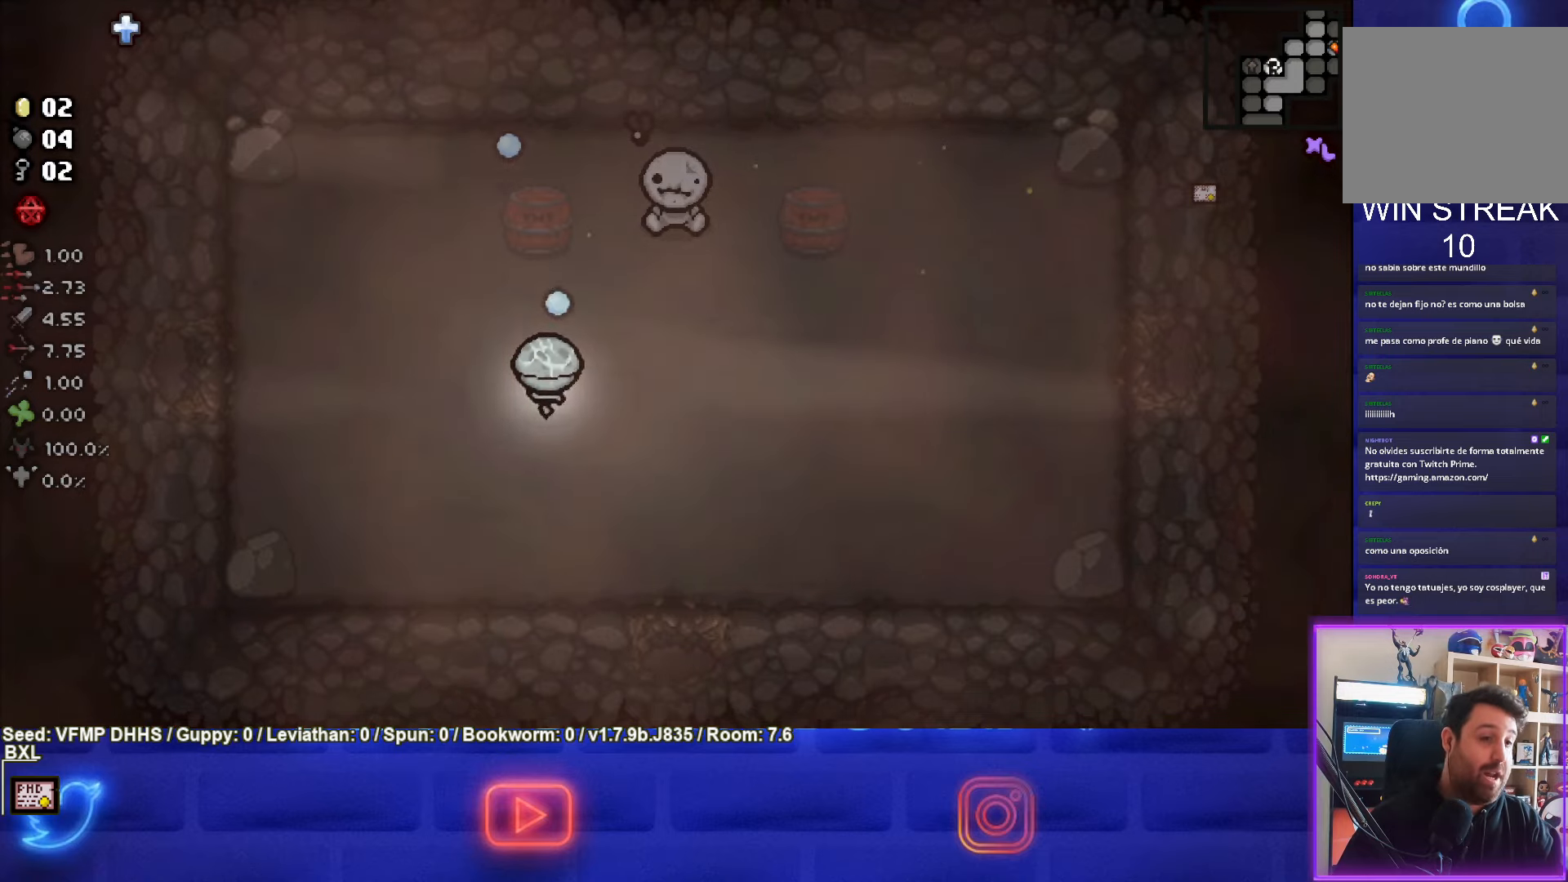
{"buttons": ["TRIANGLE"], "left_stick": "down", "events": [[67, "left_stick", "center"], [167, "left_stick", "up"], [350, "left_stick", "down"]]}
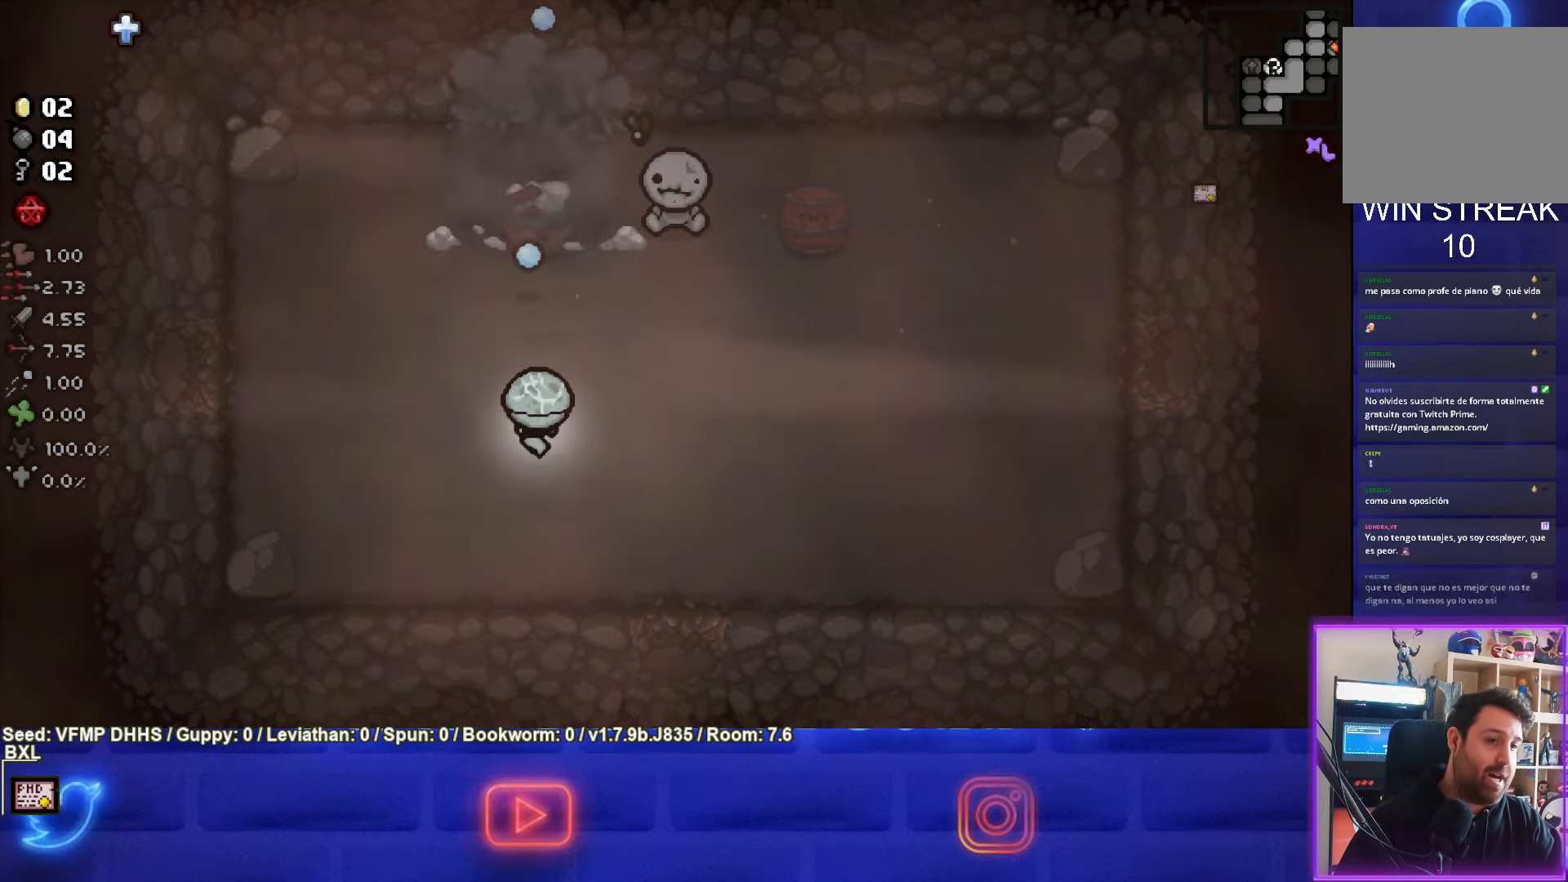
{"buttons": [], "left_stick": "right", "events": [[100, "left_stick", "right"], [200, "TRIANGLE", "up"]]}
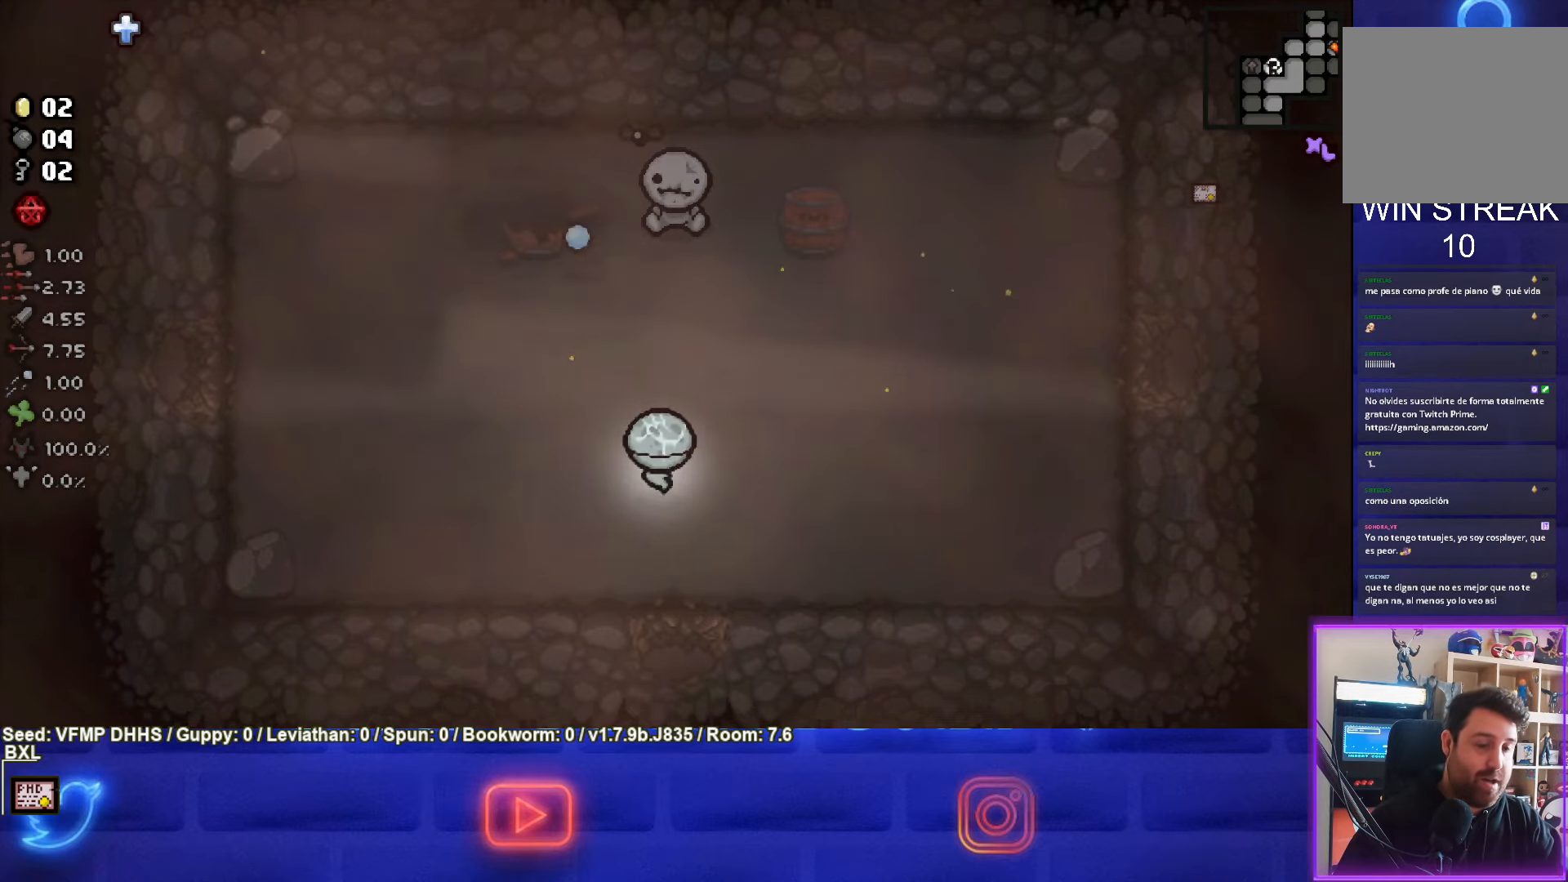
{"buttons": ["TRIANGLE"], "left_stick": "center", "events": [[50, "TRIANGLE", "down"], [100, "left_stick", "up-right"], [317, "left_stick", "right"], [450, "left_stick", "center"]]}
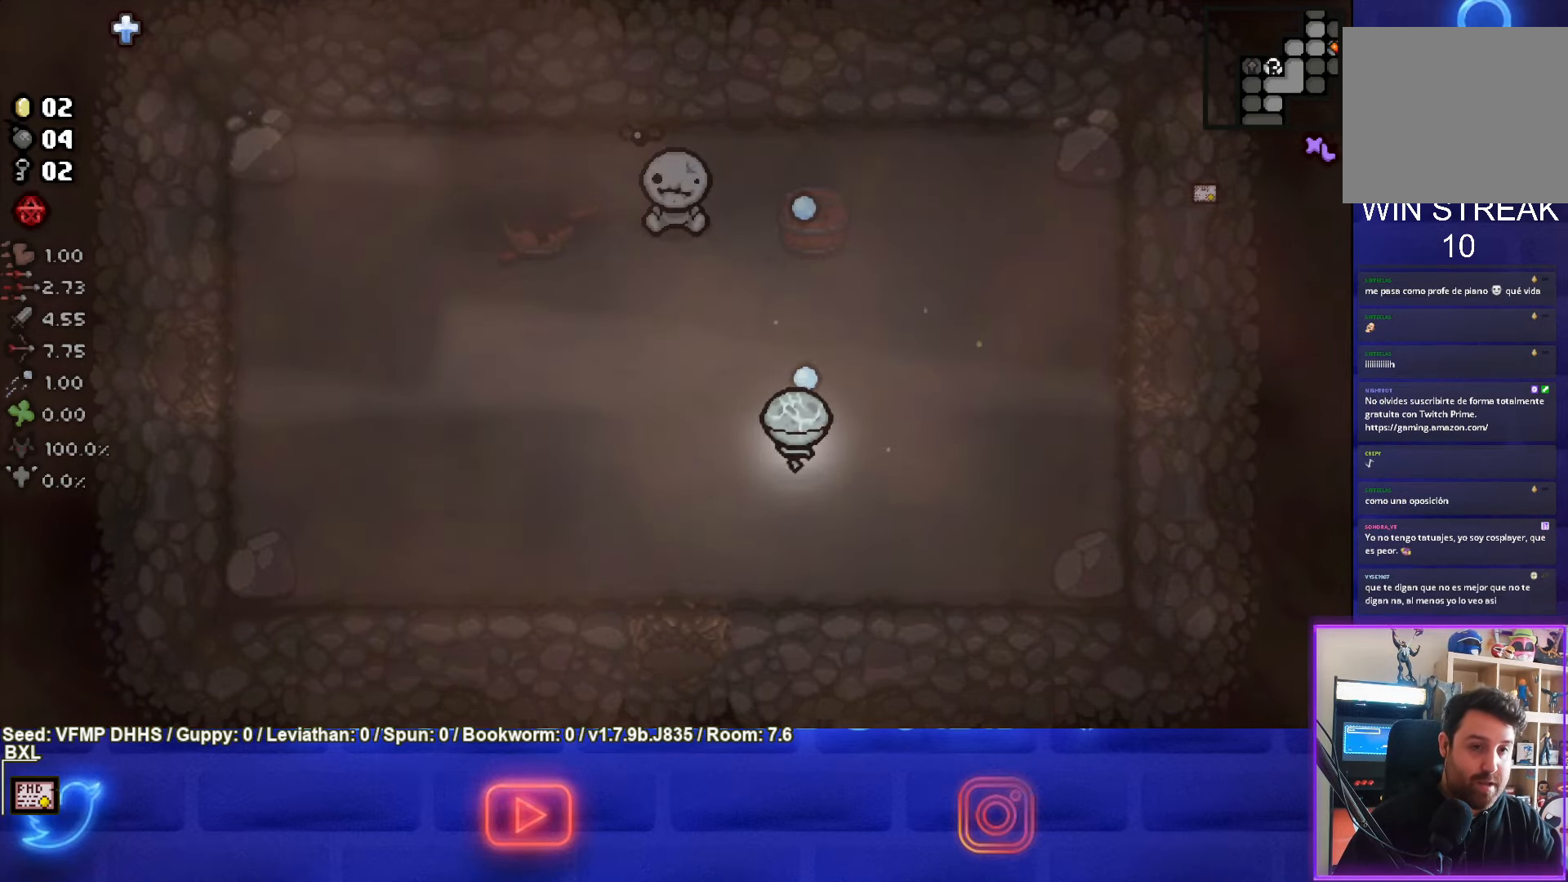
{"buttons": ["TRIANGLE"], "left_stick": "left", "events": [[117, "left_stick", "down"], [250, "left_stick", "center"], [467, "left_stick", "left"]]}
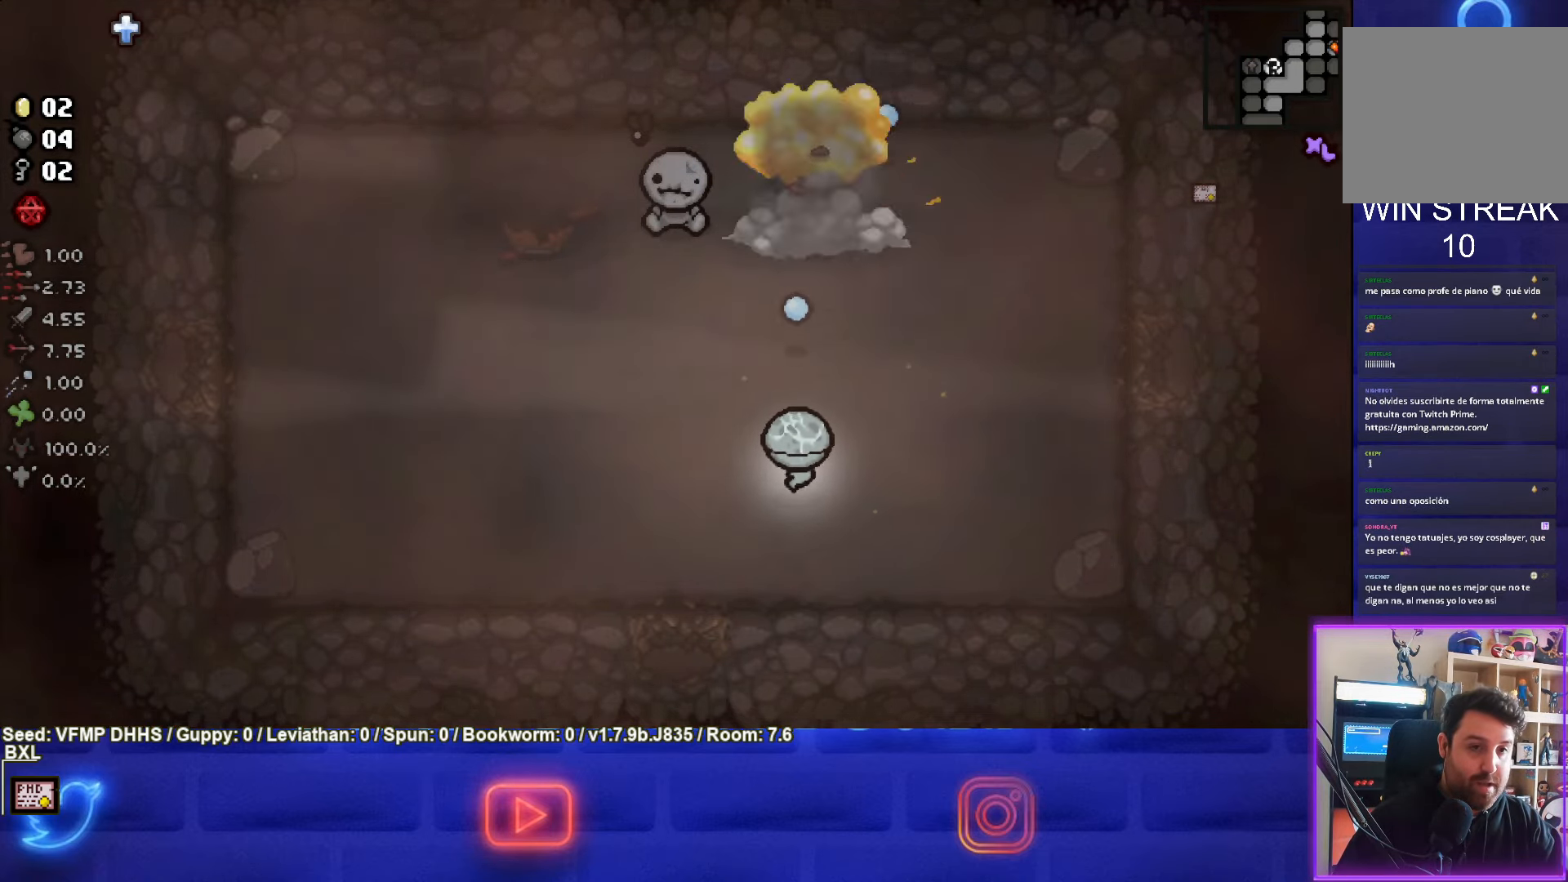
{"buttons": [], "left_stick": "left", "events": [[50, "left_stick", "center"], [133, "left_stick", "left"], [250, "TRIANGLE", "up"]]}
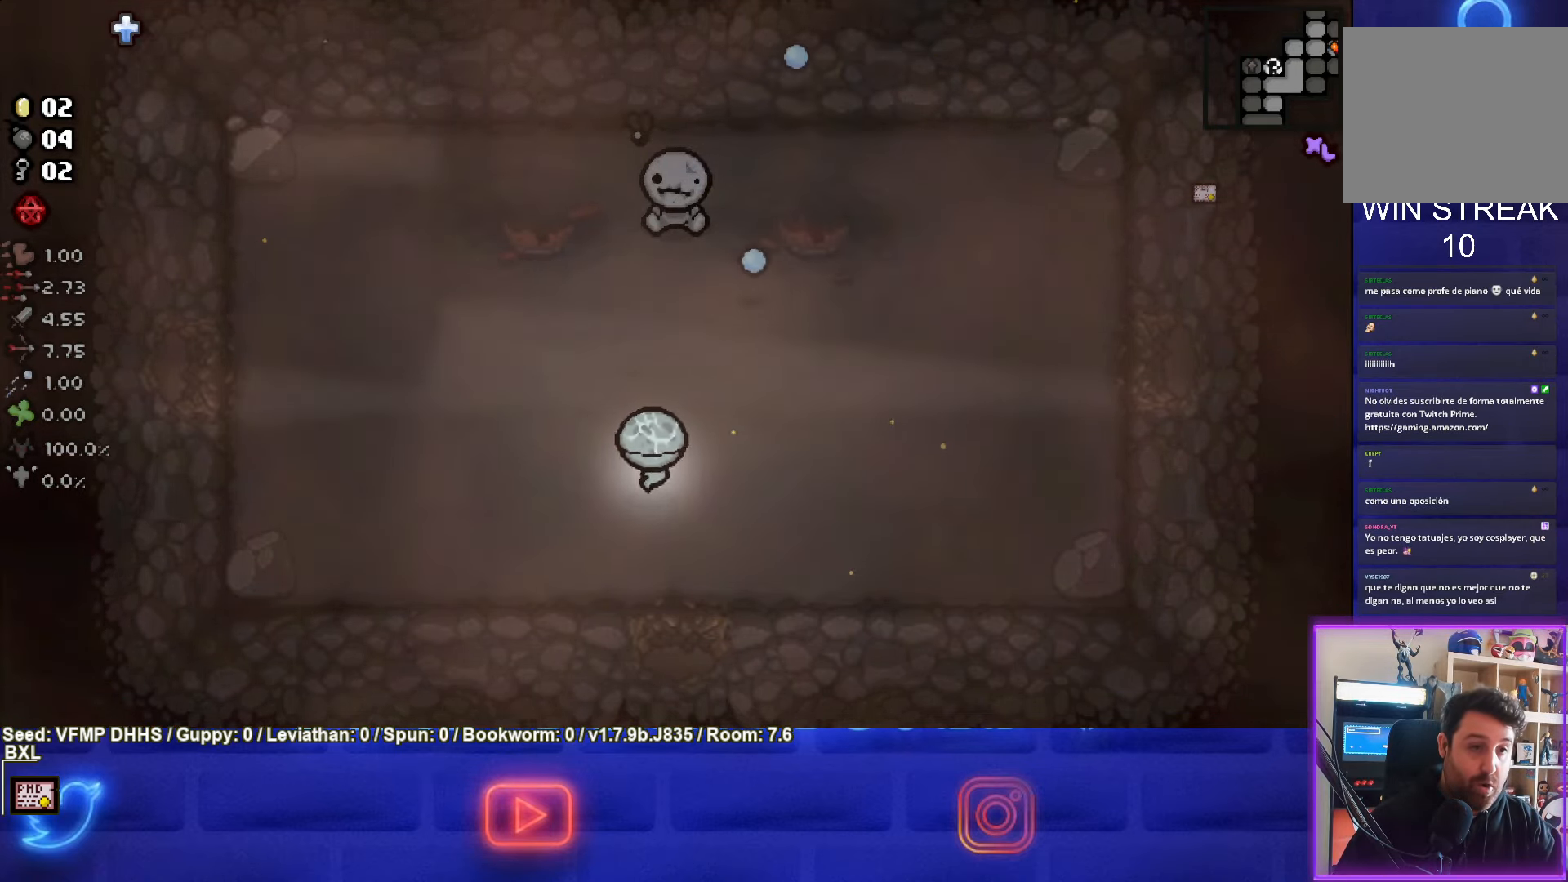
{"buttons": [], "left_stick": "left", "events": []}
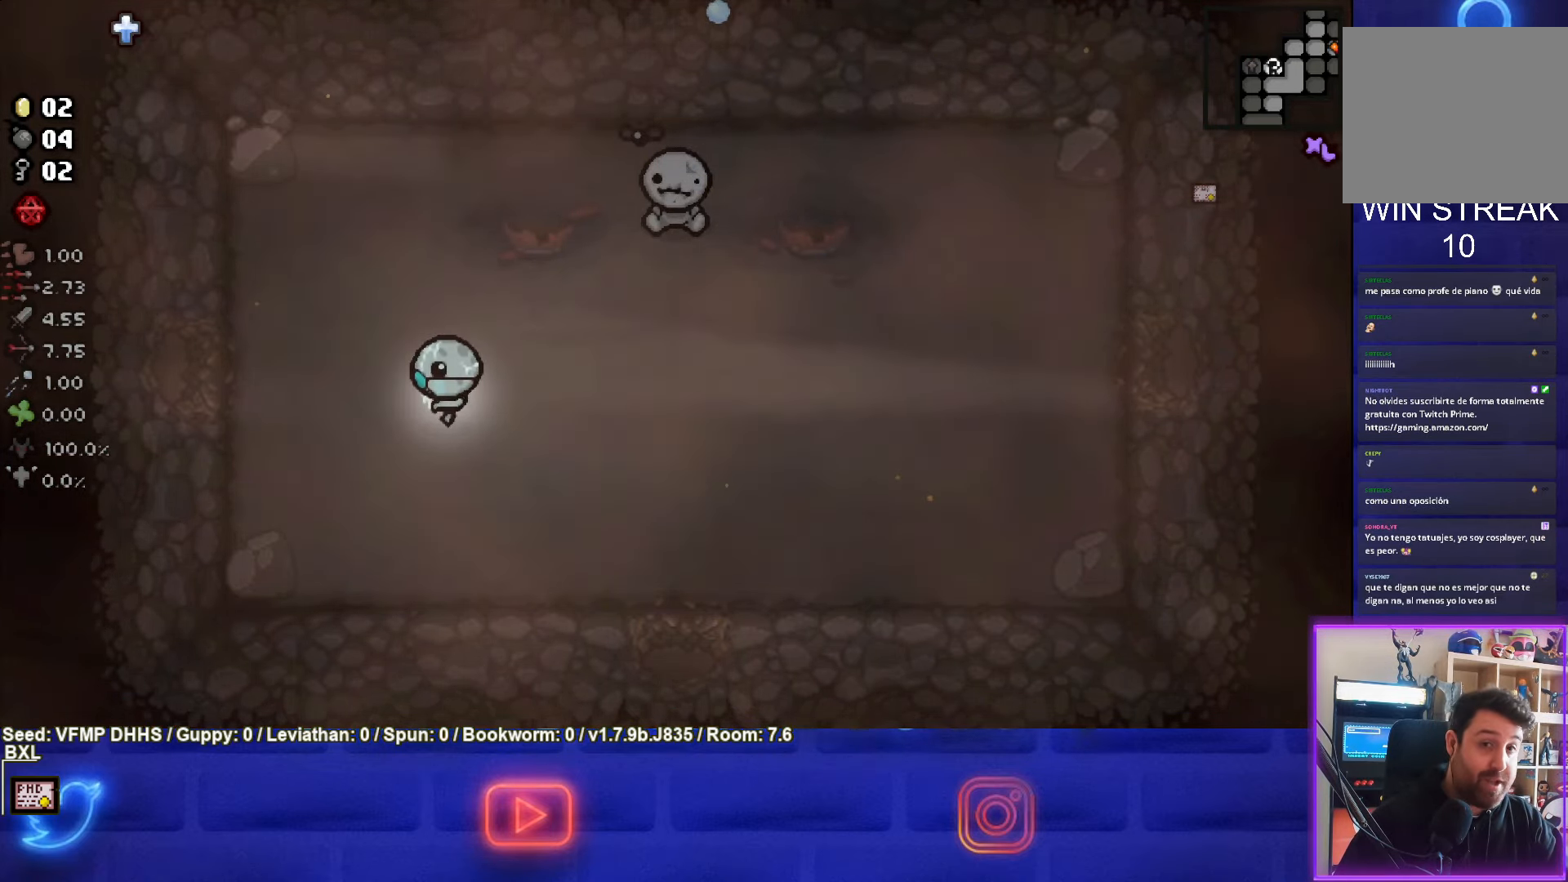
{"buttons": [], "left_stick": "left", "events": []}
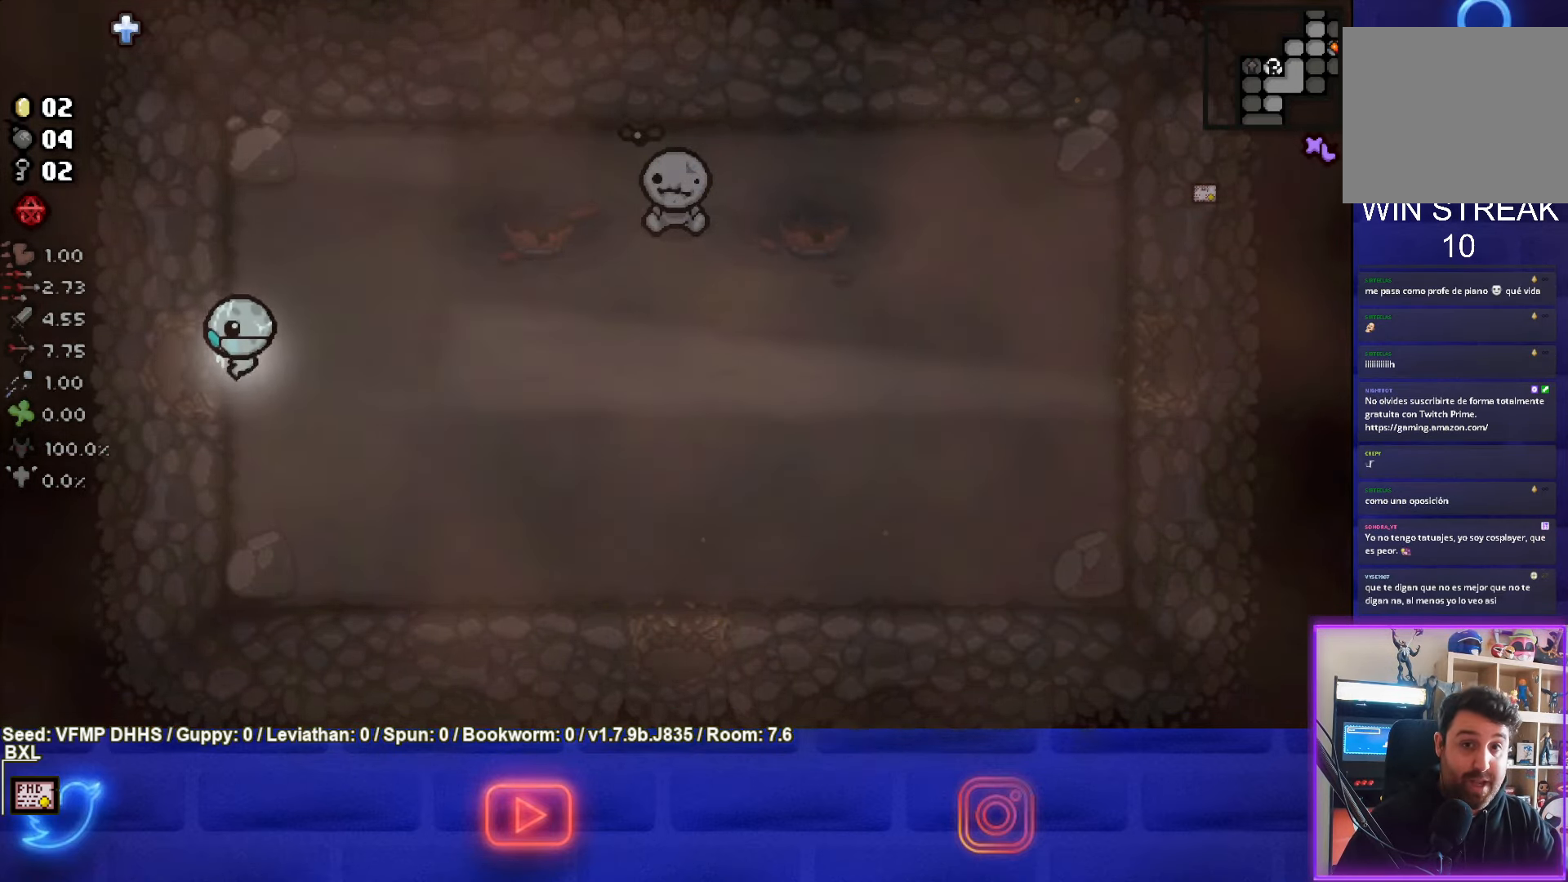
{"buttons": [], "left_stick": "center", "events": [[233, "left_stick", "center"]]}
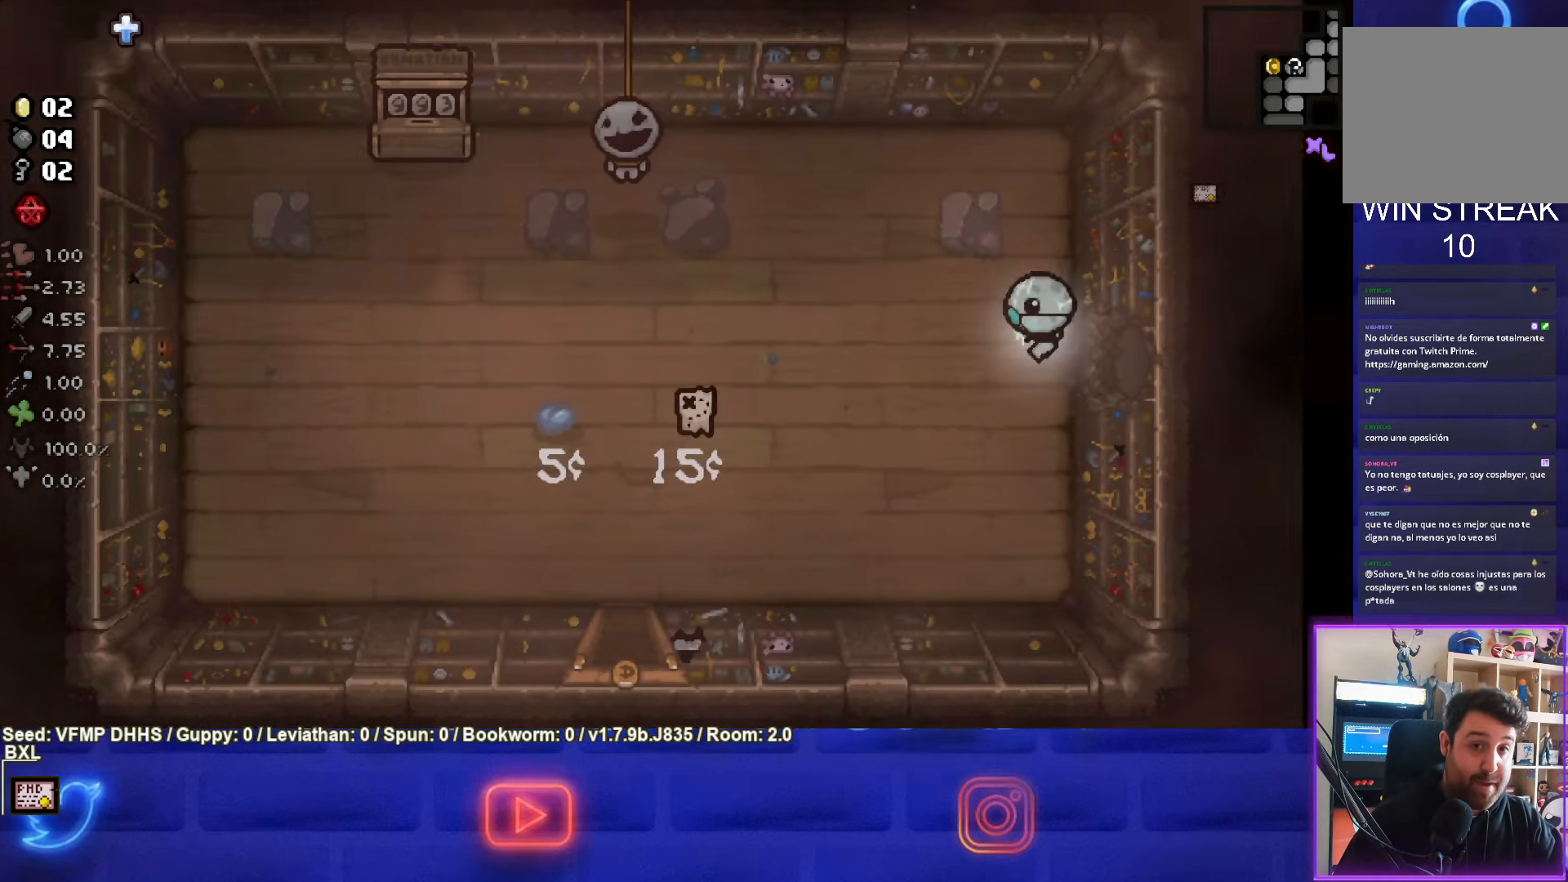
{"buttons": [], "left_stick": "down-left", "events": [[383, "left_stick", "down-left"]]}
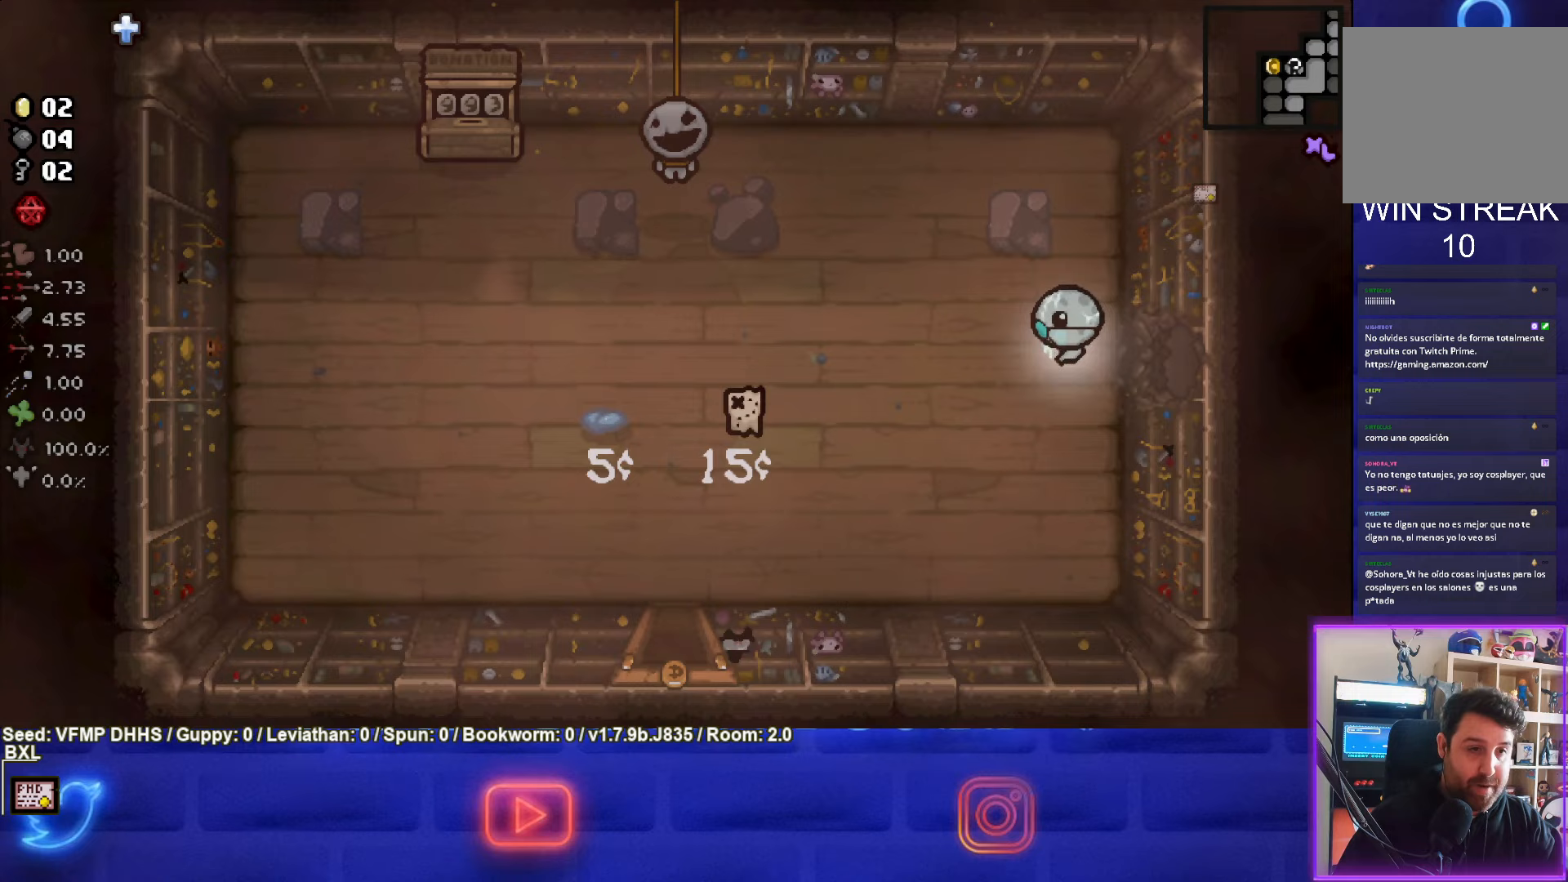
{"buttons": [], "left_stick": "down-left", "events": []}
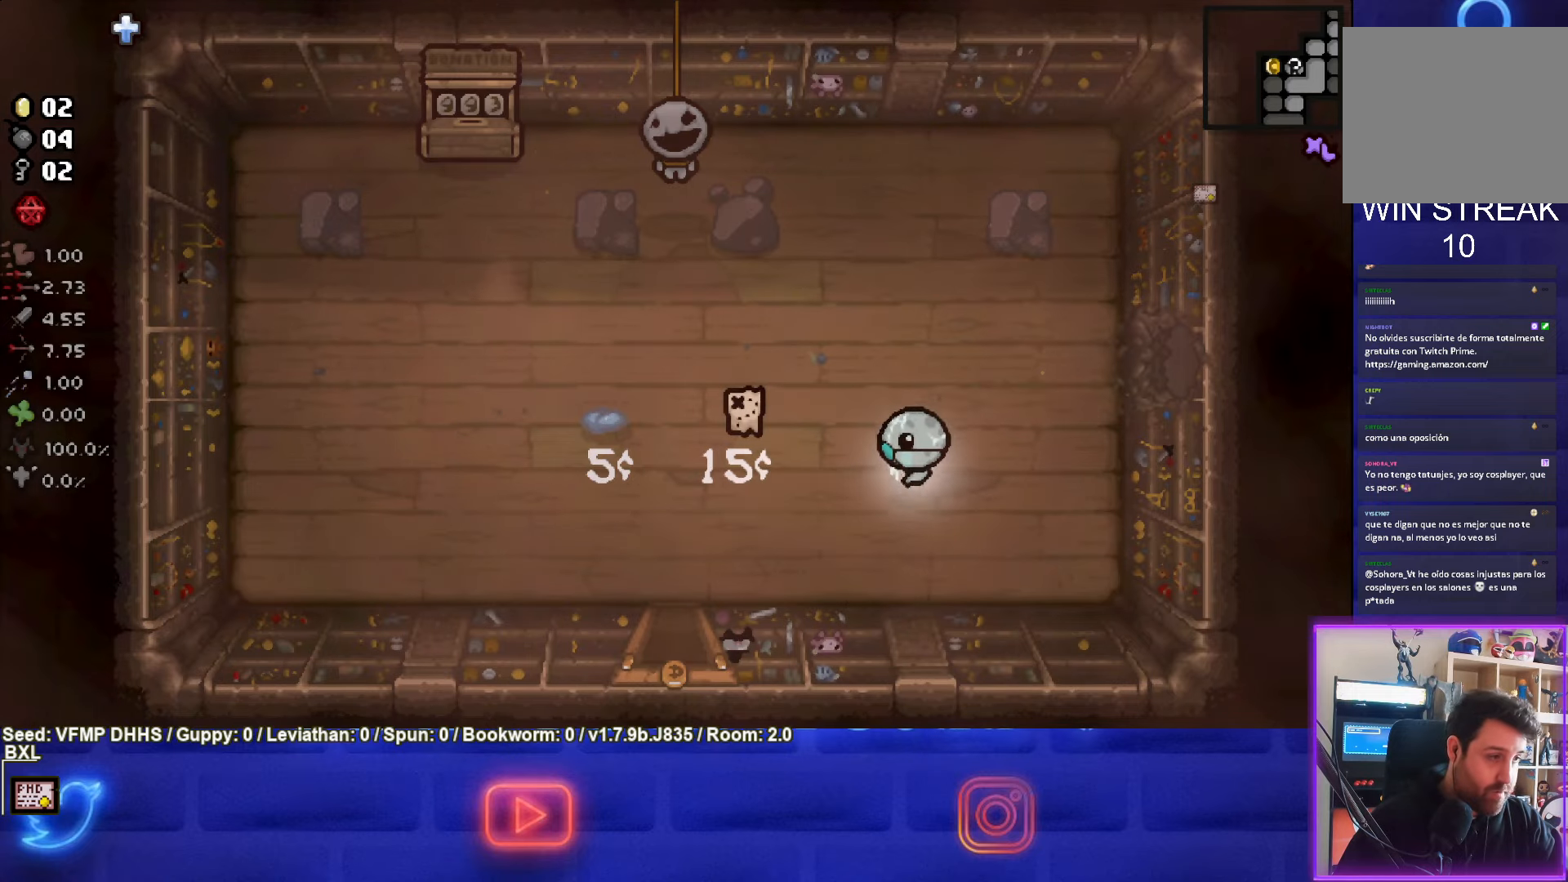
{"buttons": [], "left_stick": "down-left", "events": []}
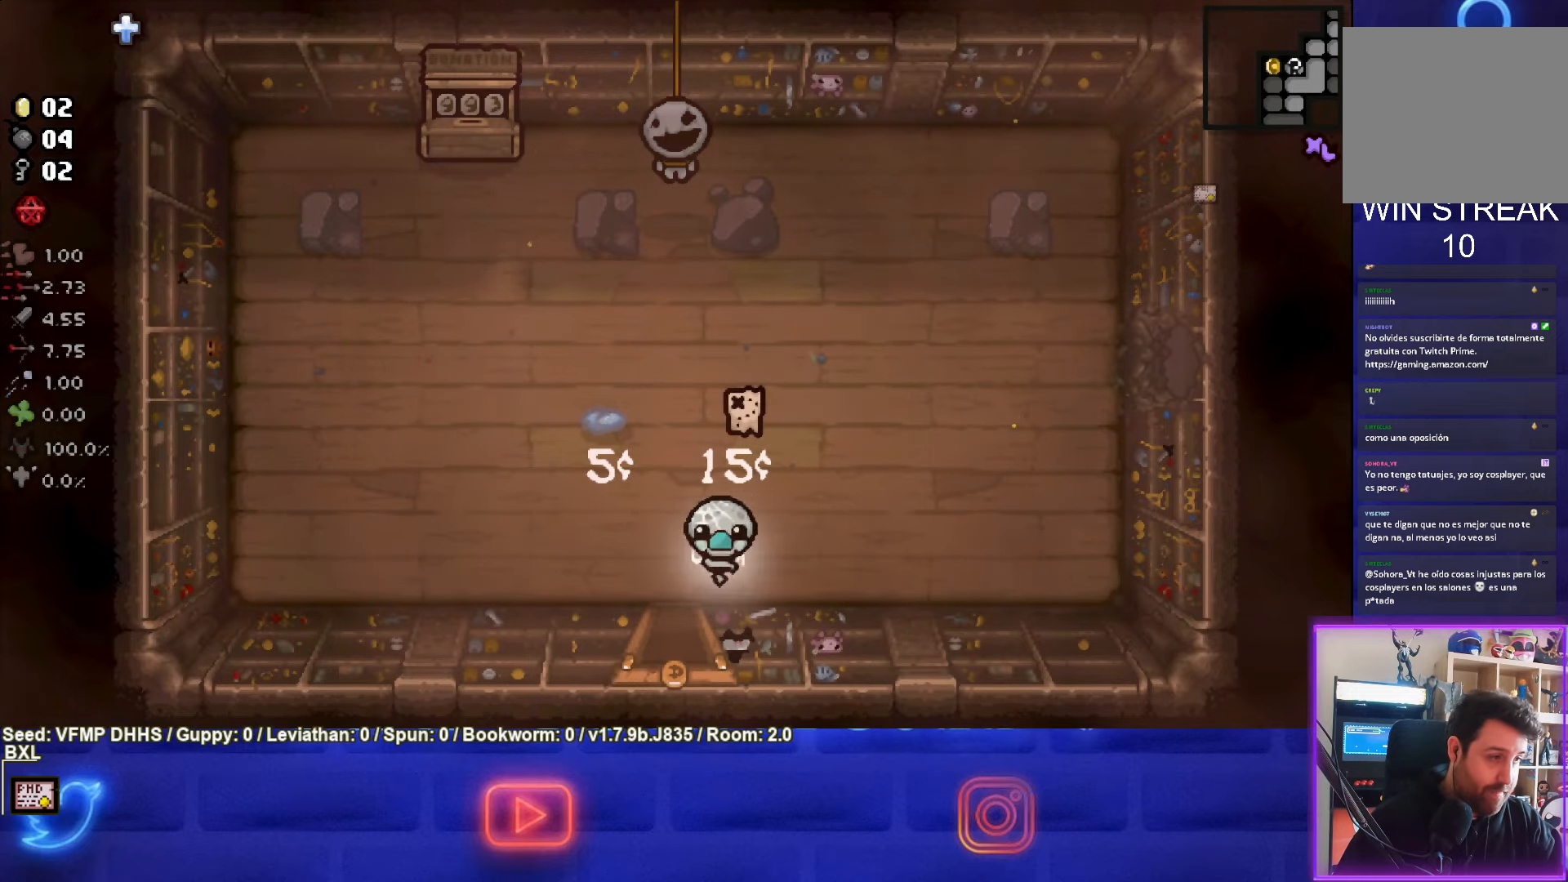
{"buttons": [], "left_stick": "center", "events": [[67, "left_stick", "down"], [400, "left_stick", "center"]]}
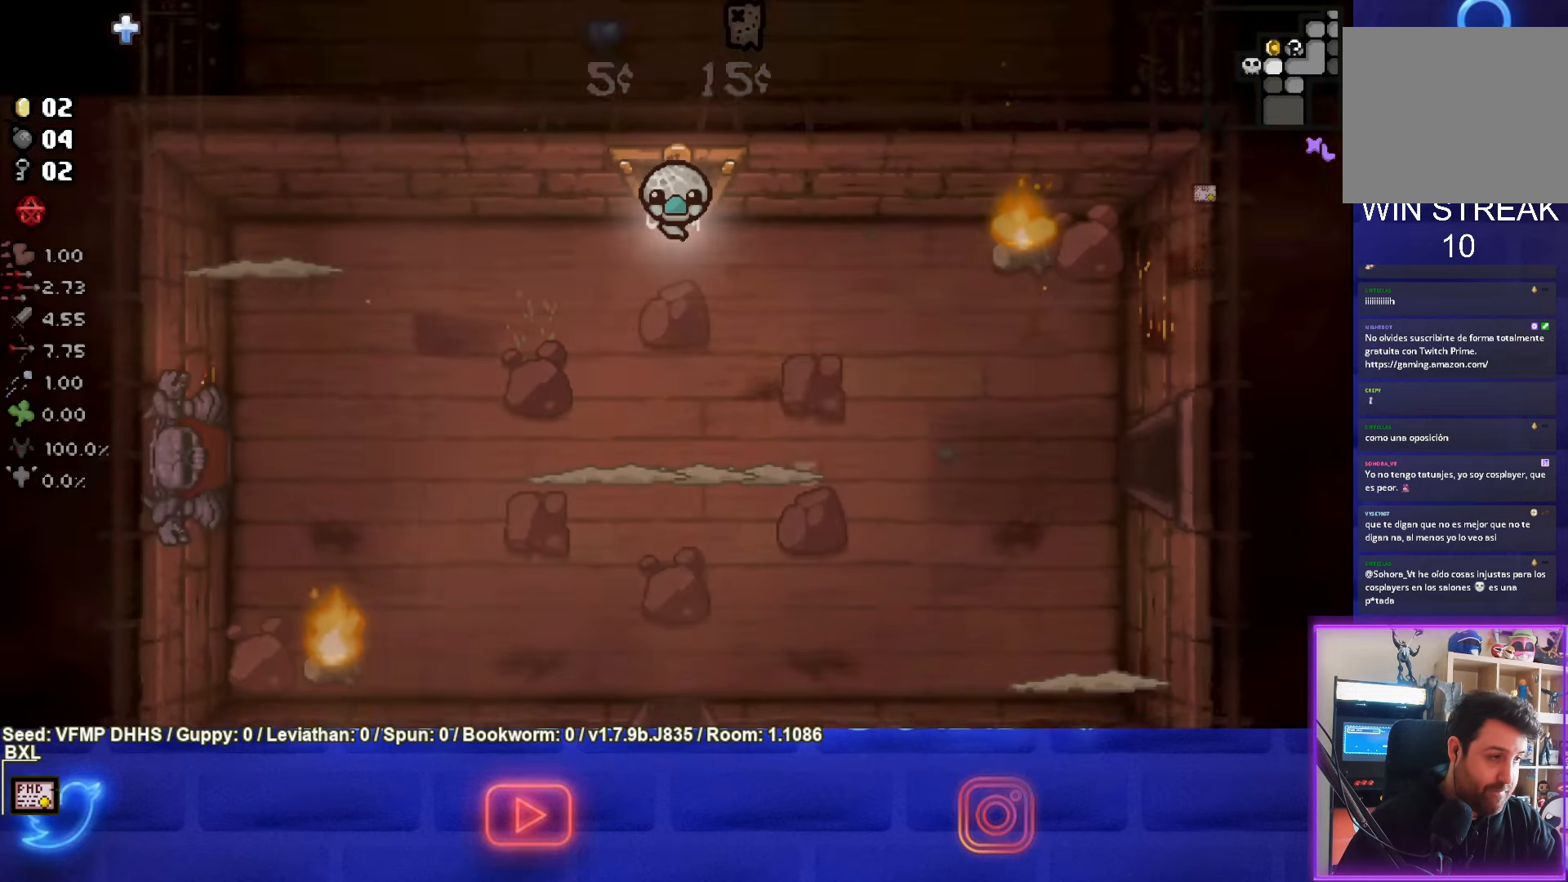
{"buttons": [], "left_stick": "center", "events": []}
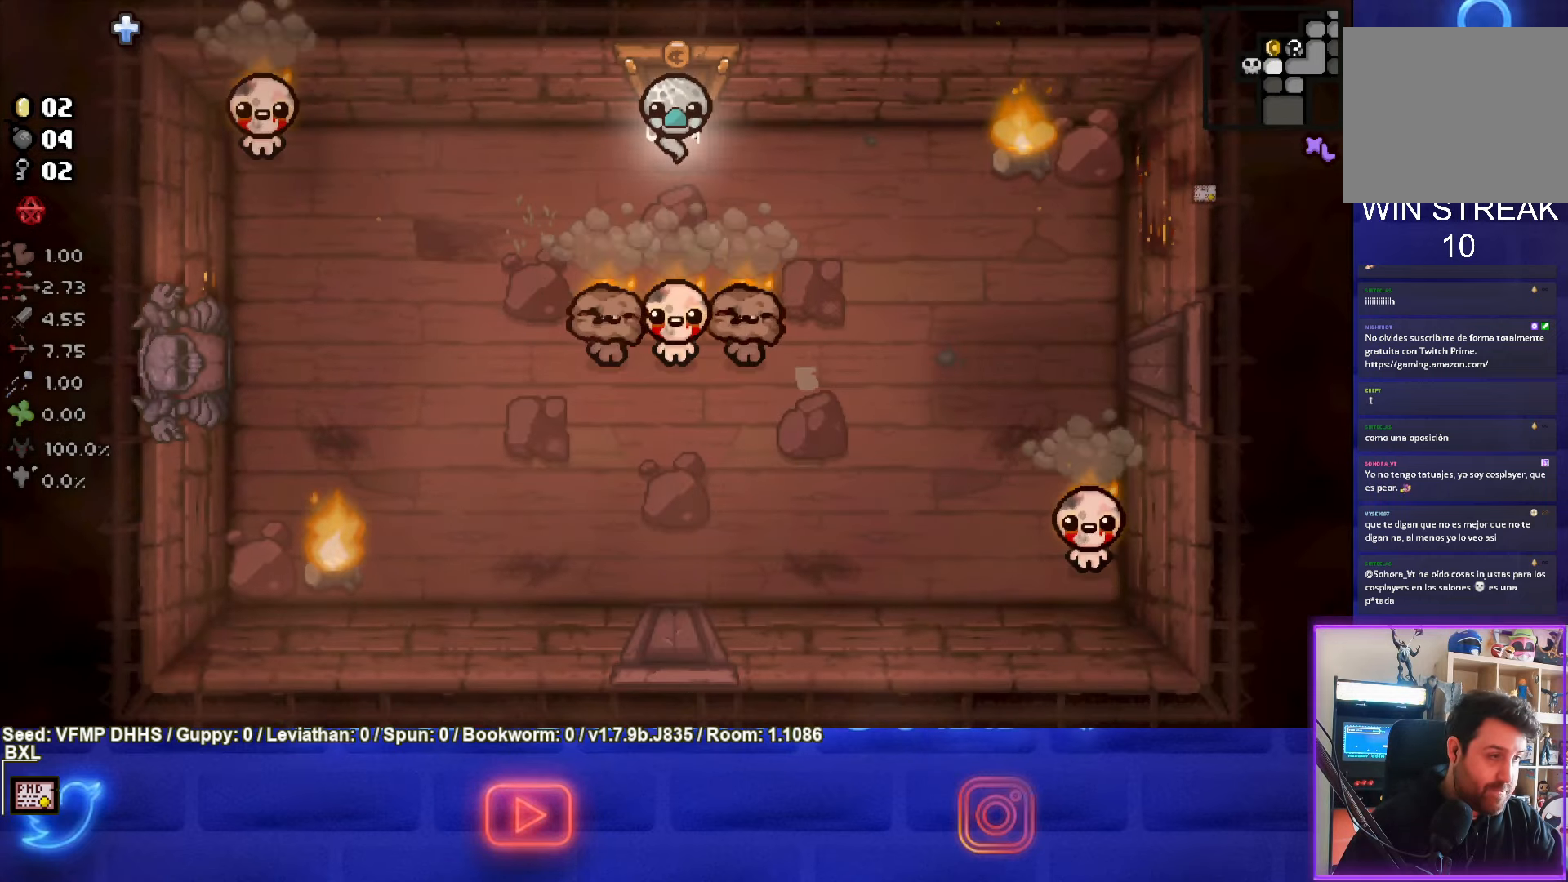
{"buttons": ["CROSS"], "left_stick": "right", "events": [[83, "left_stick", "left"], [150, "CROSS", "down"], [433, "left_stick", "right"]]}
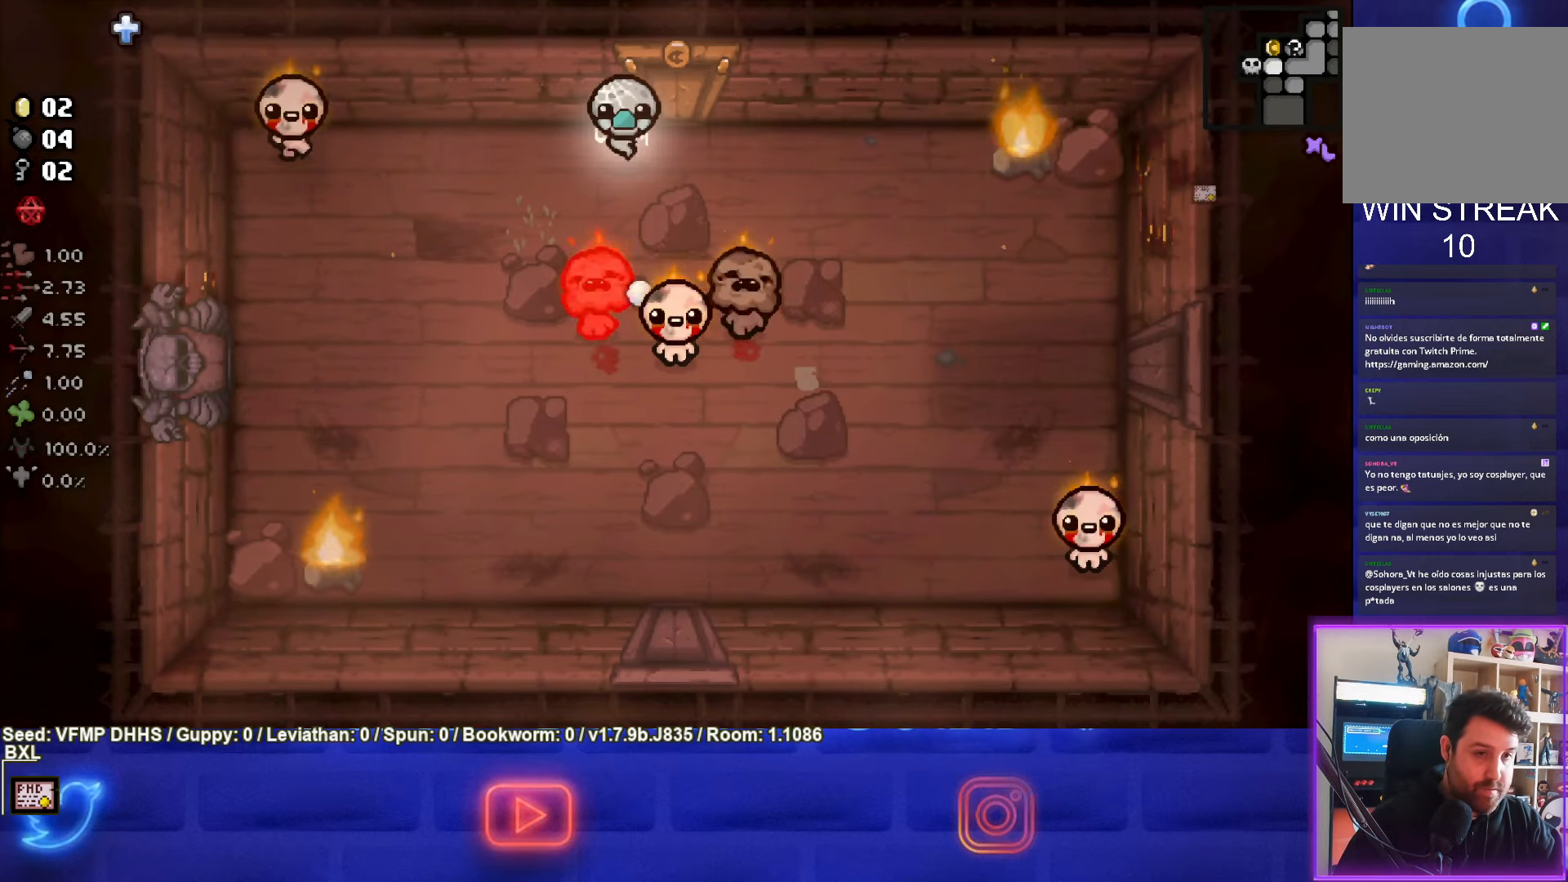
{"buttons": ["SQUARE"], "left_stick": "right", "events": [[183, "CROSS", "up"], [433, "SQUARE", "down"]]}
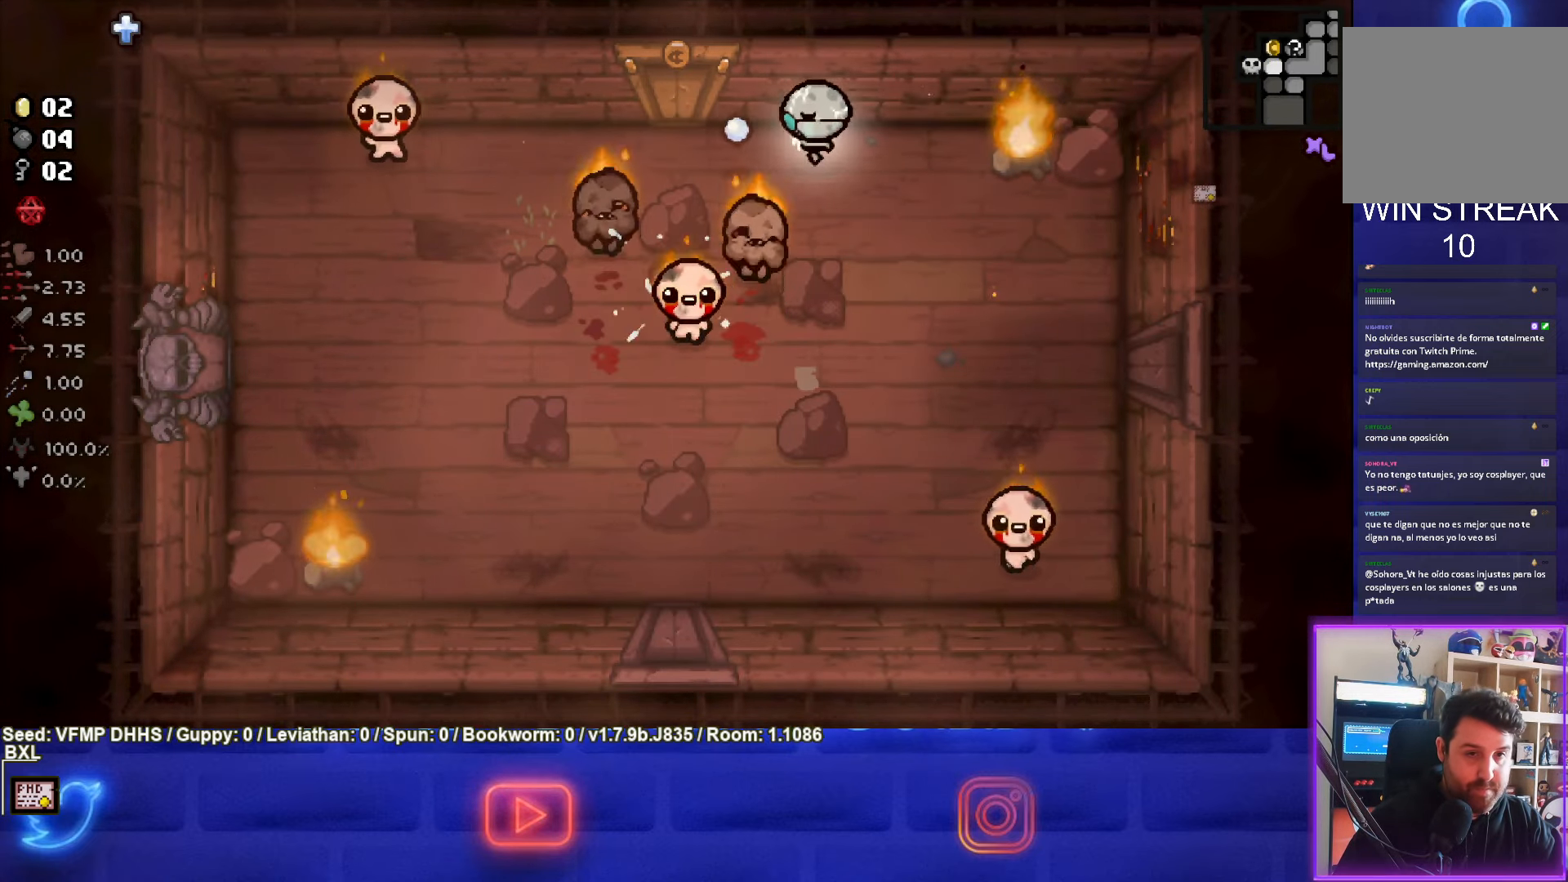
{"buttons": ["SQUARE"], "left_stick": "right", "events": [[17, "left_stick", "down-right"], [250, "left_stick", "right"]]}
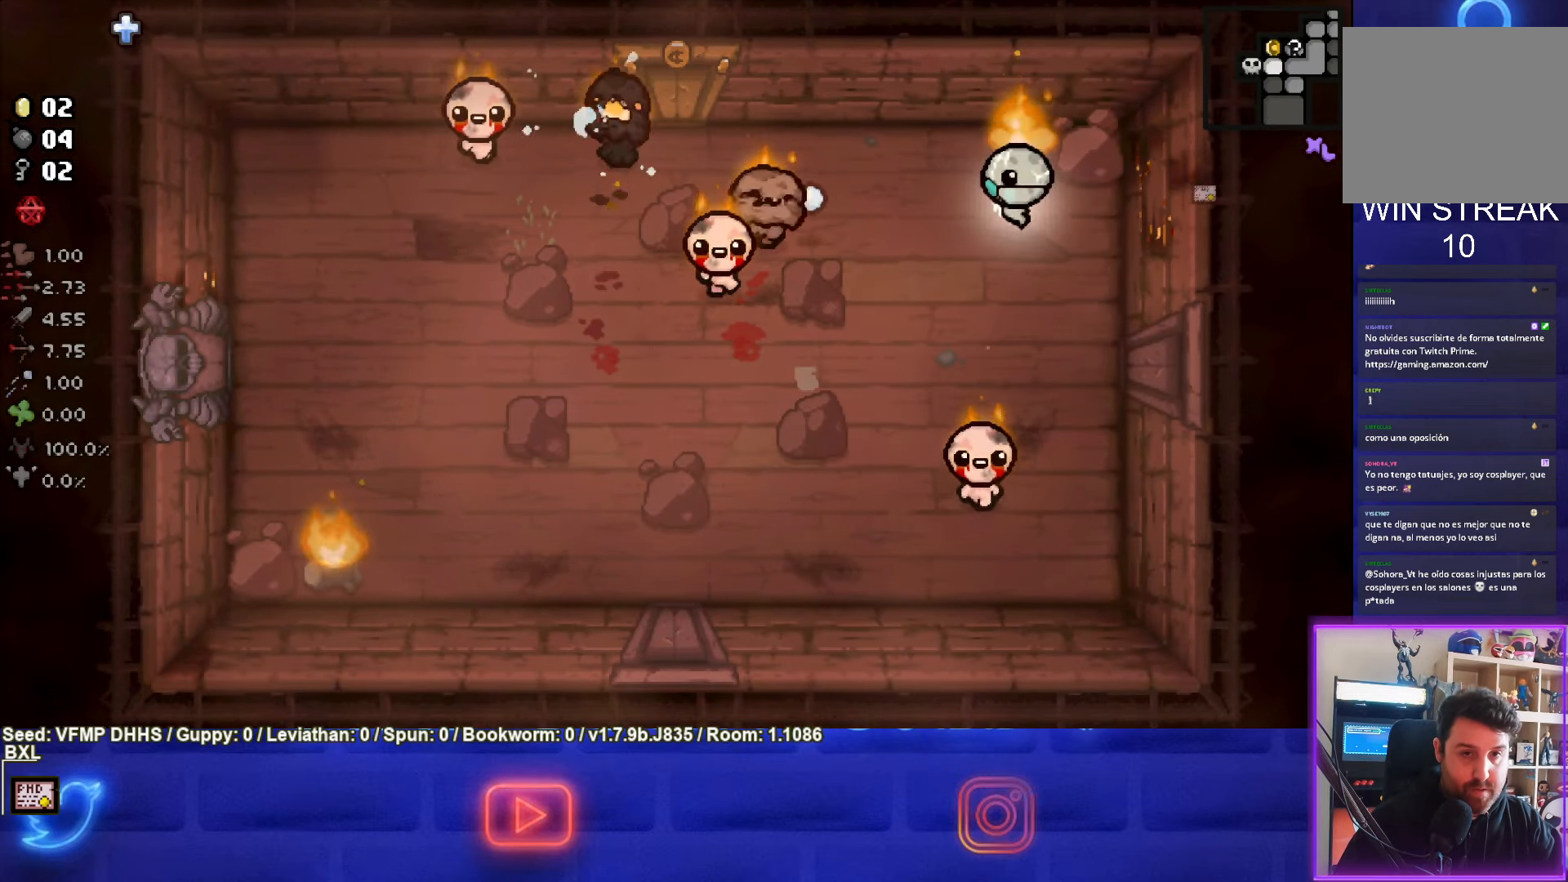
{"buttons": ["SQUARE"], "left_stick": "center", "events": [[100, "left_stick", "up-right"], [467, "left_stick", "center"]]}
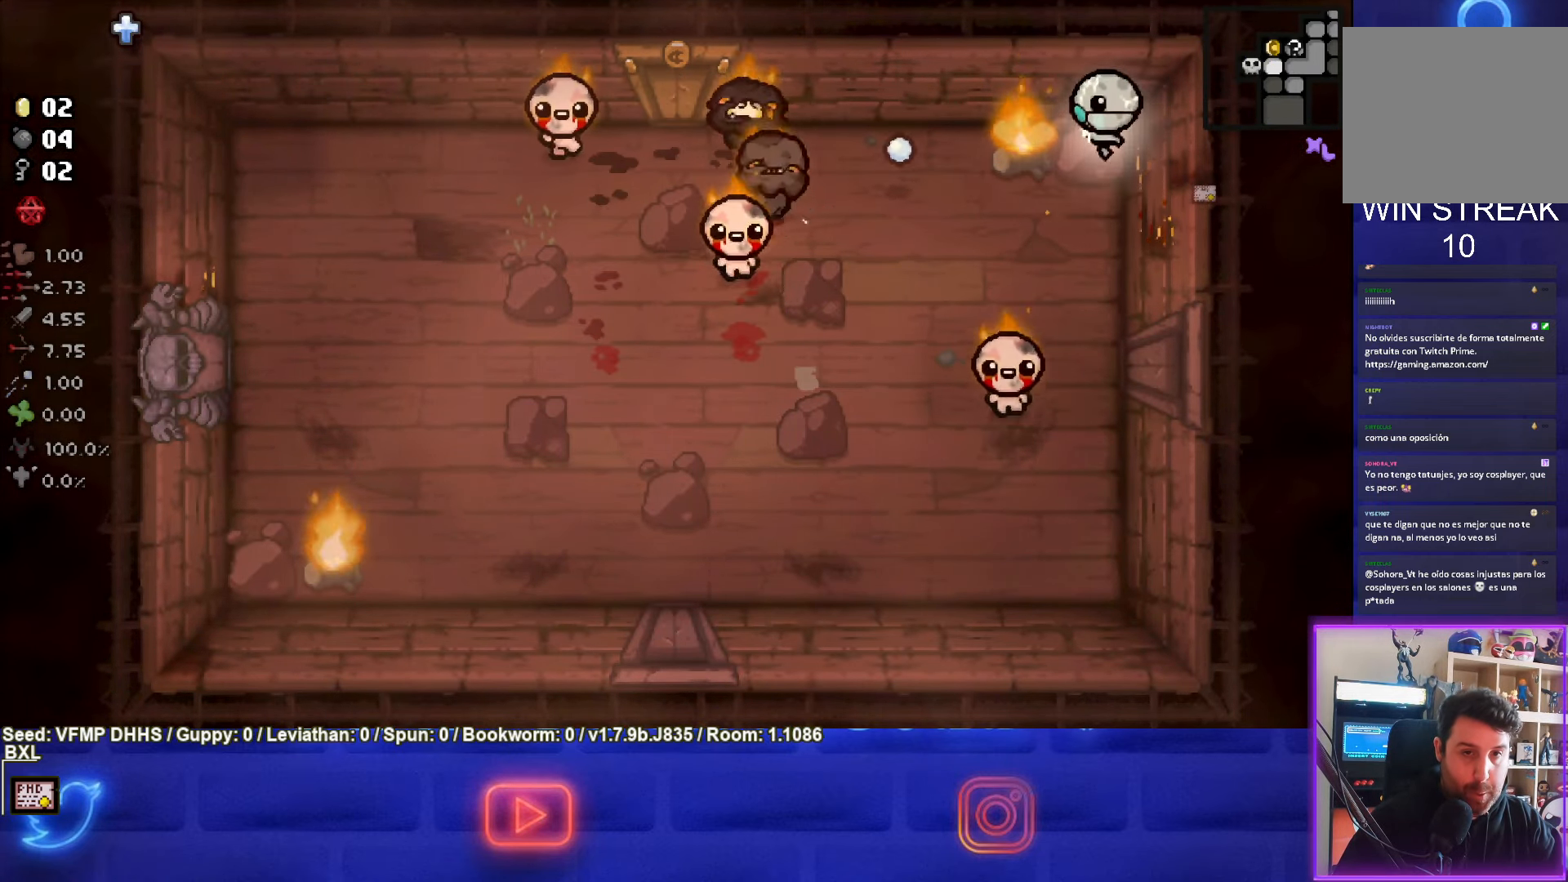
{"buttons": ["SQUARE"], "left_stick": "right", "events": [[150, "left_stick", "right"], [267, "left_stick", "center"], [450, "left_stick", "right"]]}
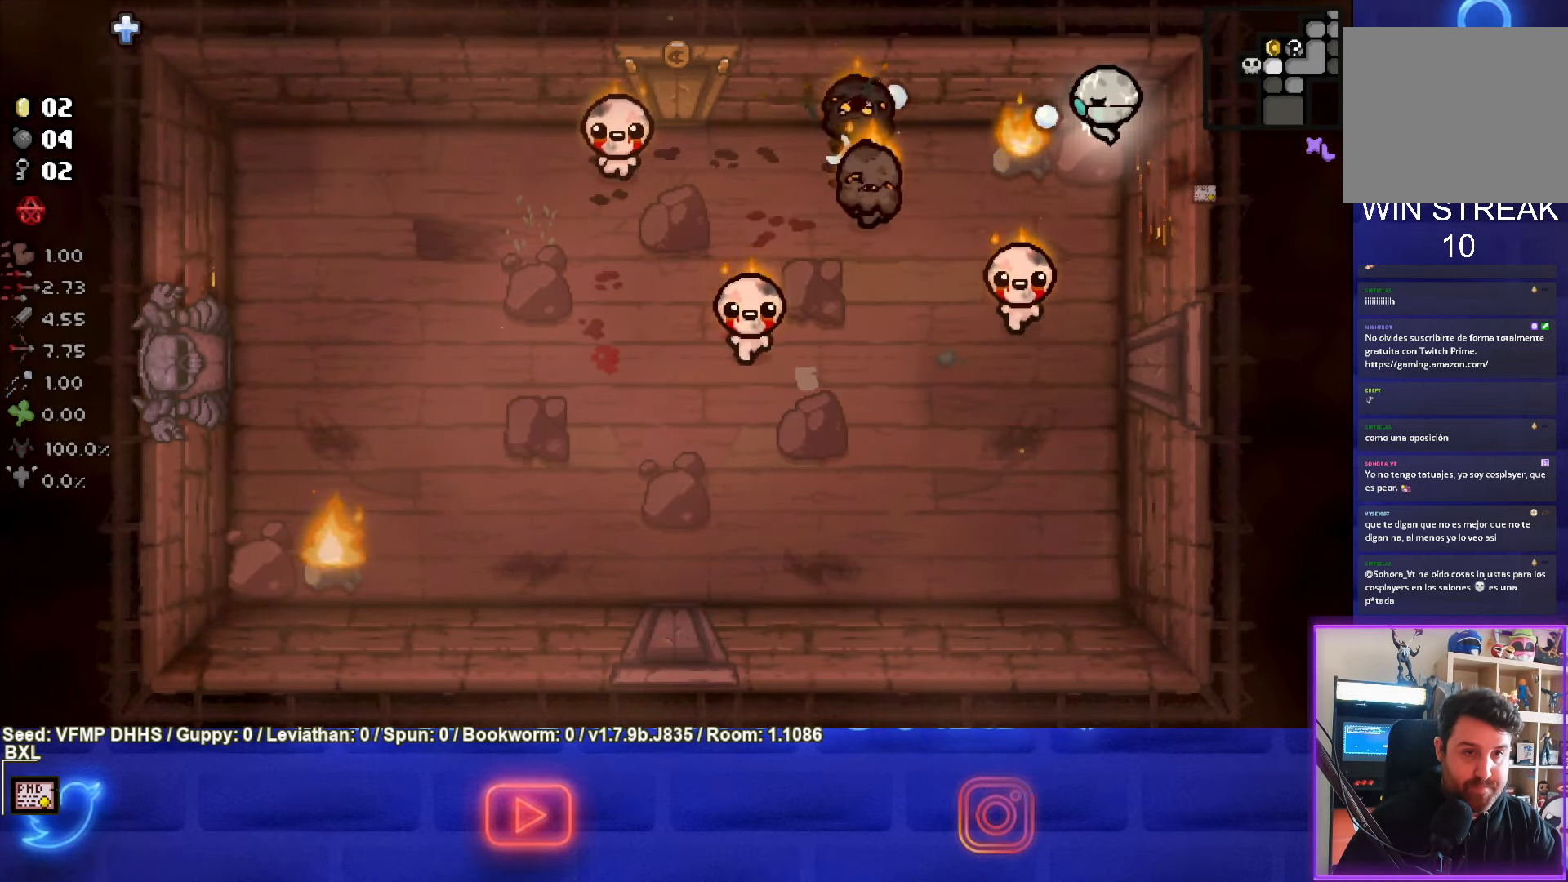
{"buttons": ["SQUARE"], "left_stick": "center", "events": [[100, "left_stick", "center"], [367, "left_stick", "up-right"], [450, "left_stick", "center"]]}
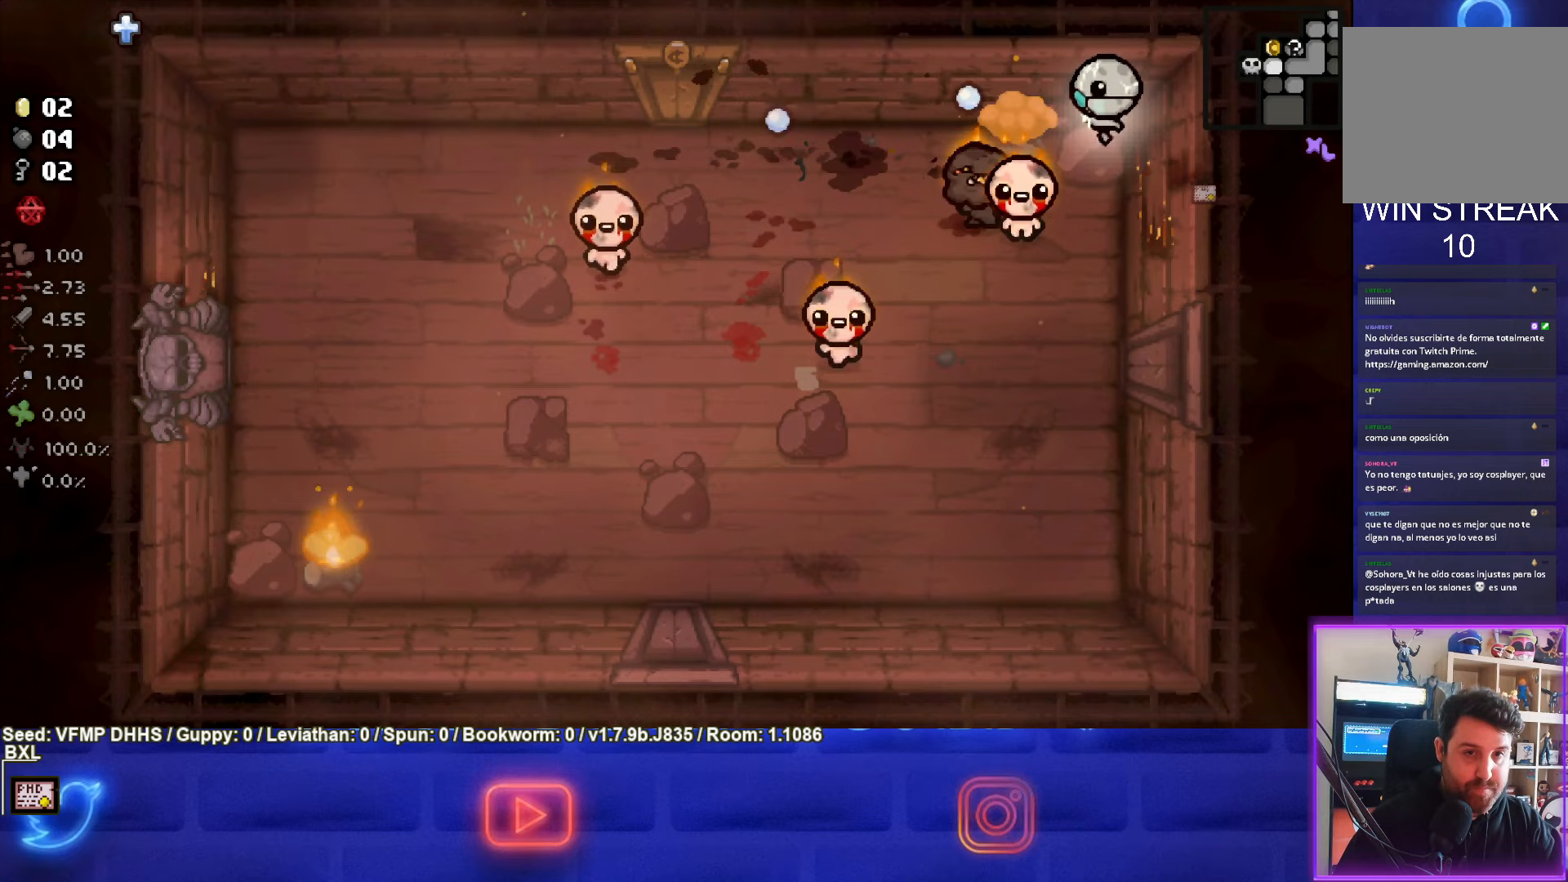
{"buttons": ["CROSS"], "left_stick": "center", "events": [[117, "left_stick", "right"], [217, "SQUARE", "up"], [250, "left_stick", "center"], [333, "CROSS", "down"]]}
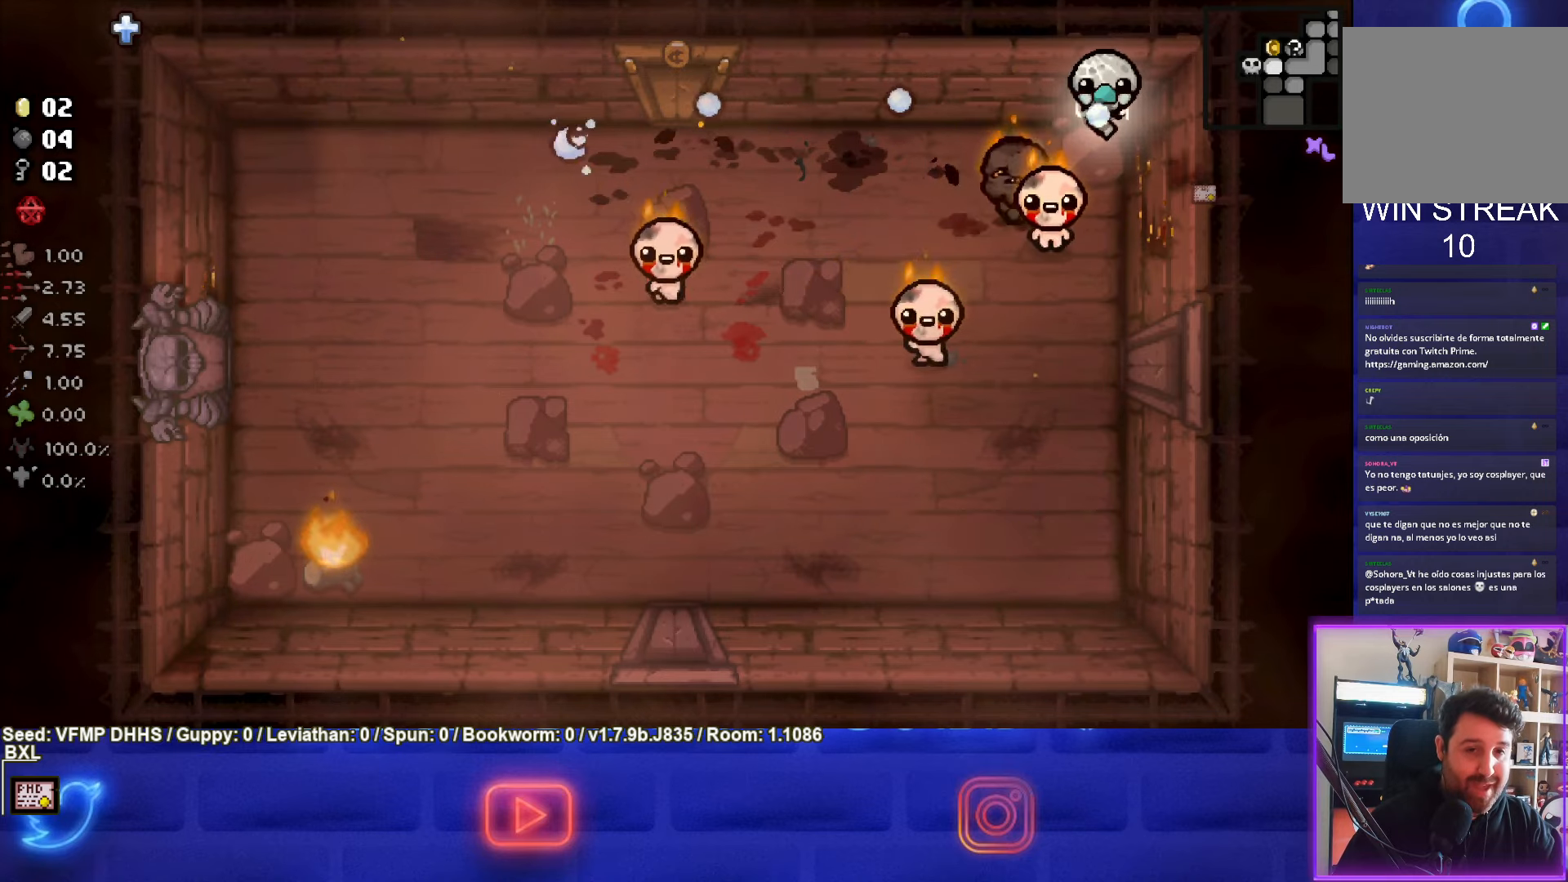
{"buttons": ["CROSS"], "left_stick": "center", "events": []}
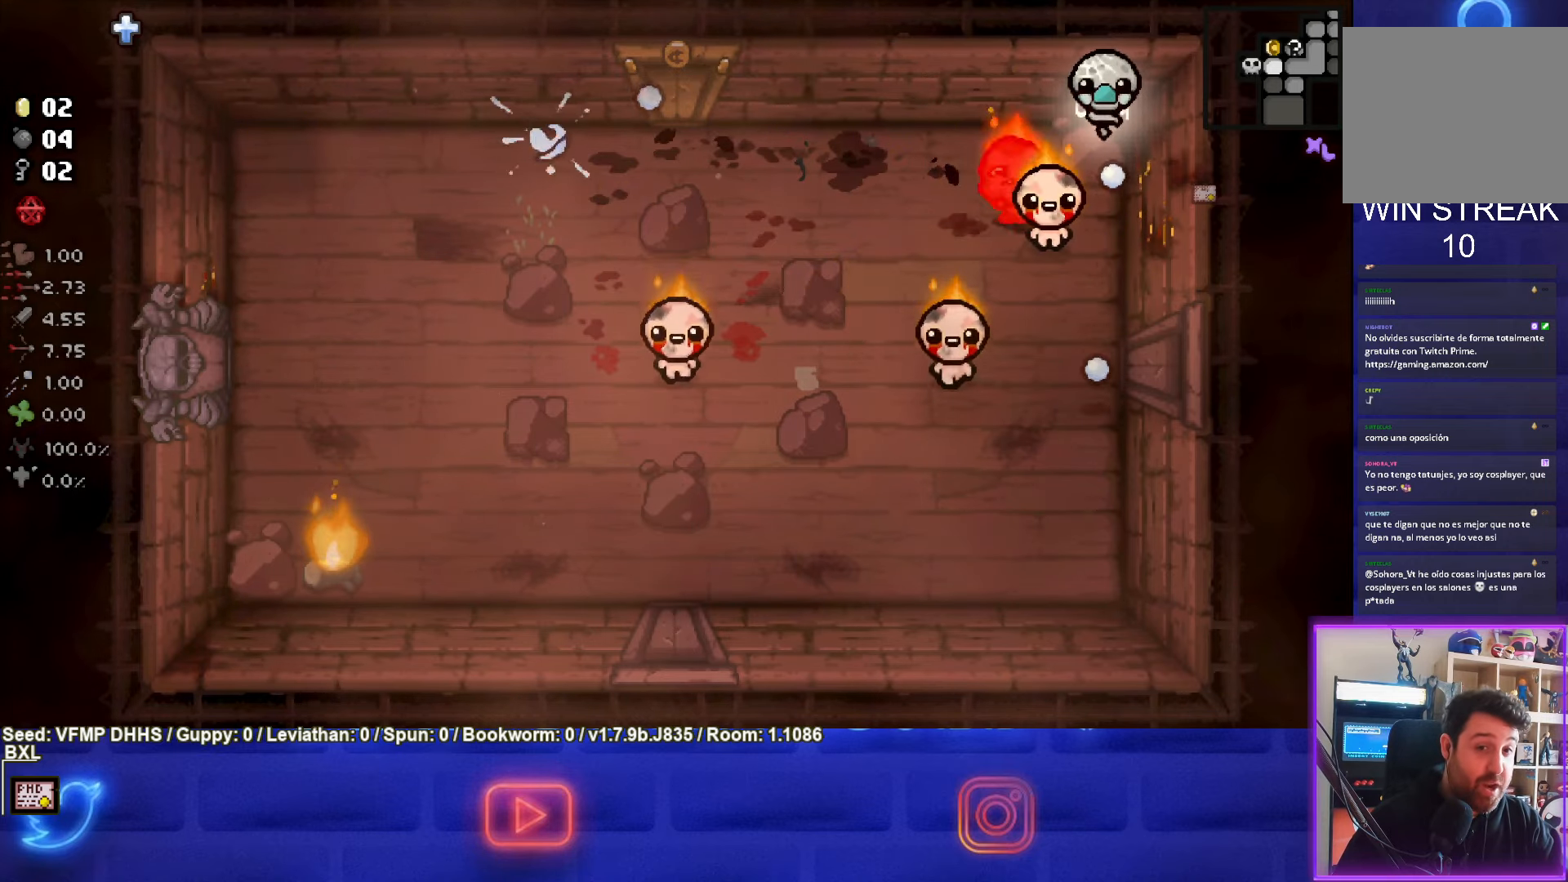
{"buttons": ["CROSS"], "left_stick": "center", "events": [[200, "CROSS", "up"], [200, "left_stick", "left"], [267, "left_stick", "center"], [283, "CROSS", "down"]]}